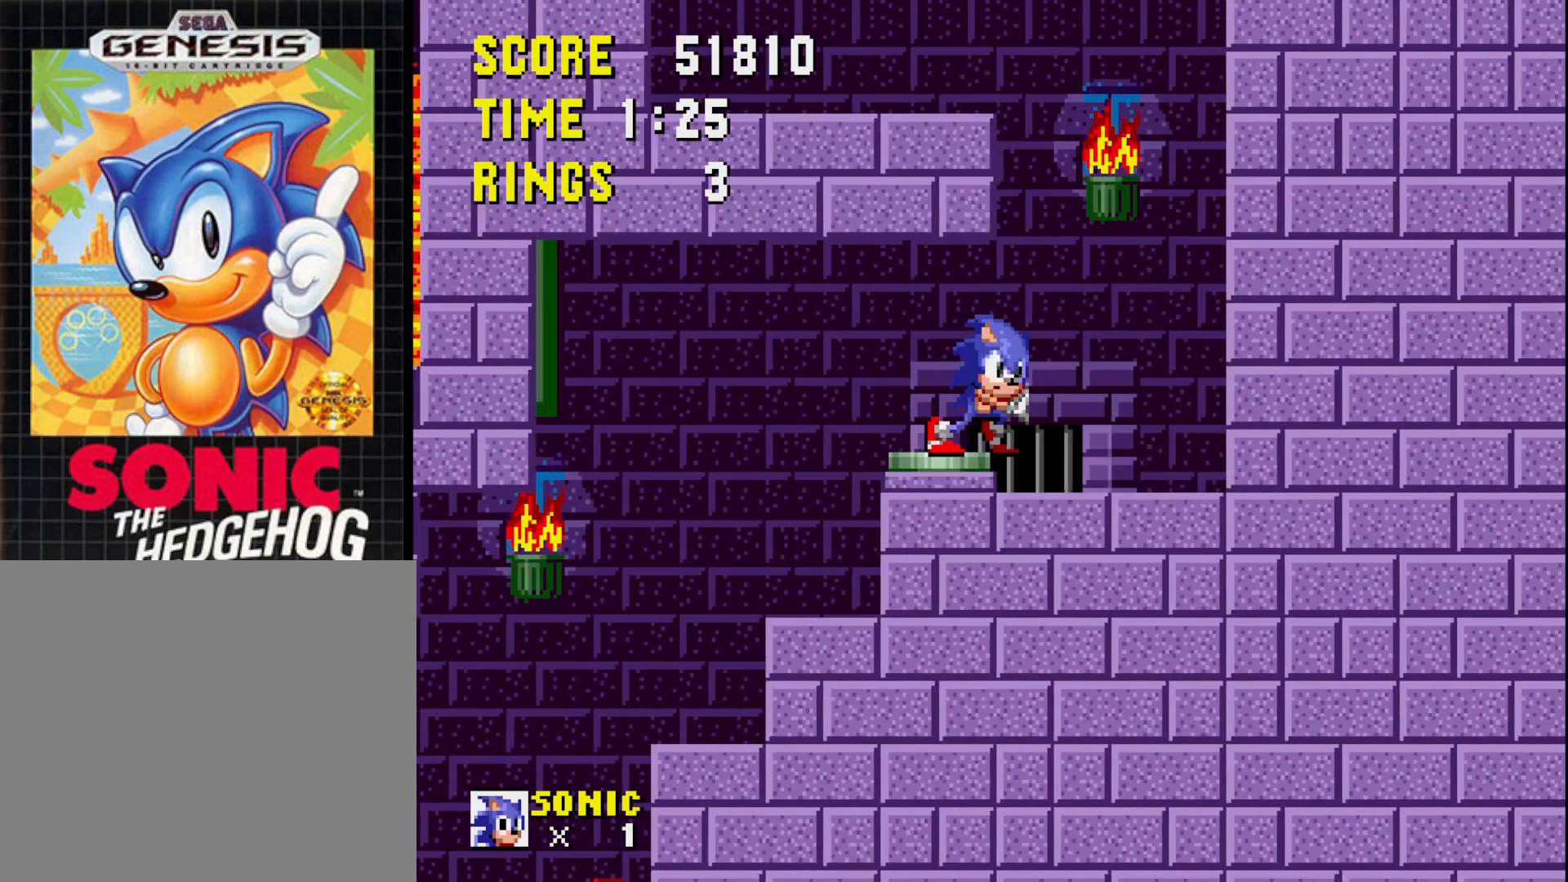
Gameplay with a controller (Xbox layout); each line is a JSON object with the inputs held at the frame after it. "events" lists button and stick changes between this image and that frame as [ms after this image, input, new state], when the widget could be followed in between. Not read: left_stick.
{"buttons": [], "right_stick": "center", "events": [[183, "DPAD_RIGHT", "up"], [400, "DPAD_LEFT", "down"], [500, "DPAD_LEFT", "up"]]}
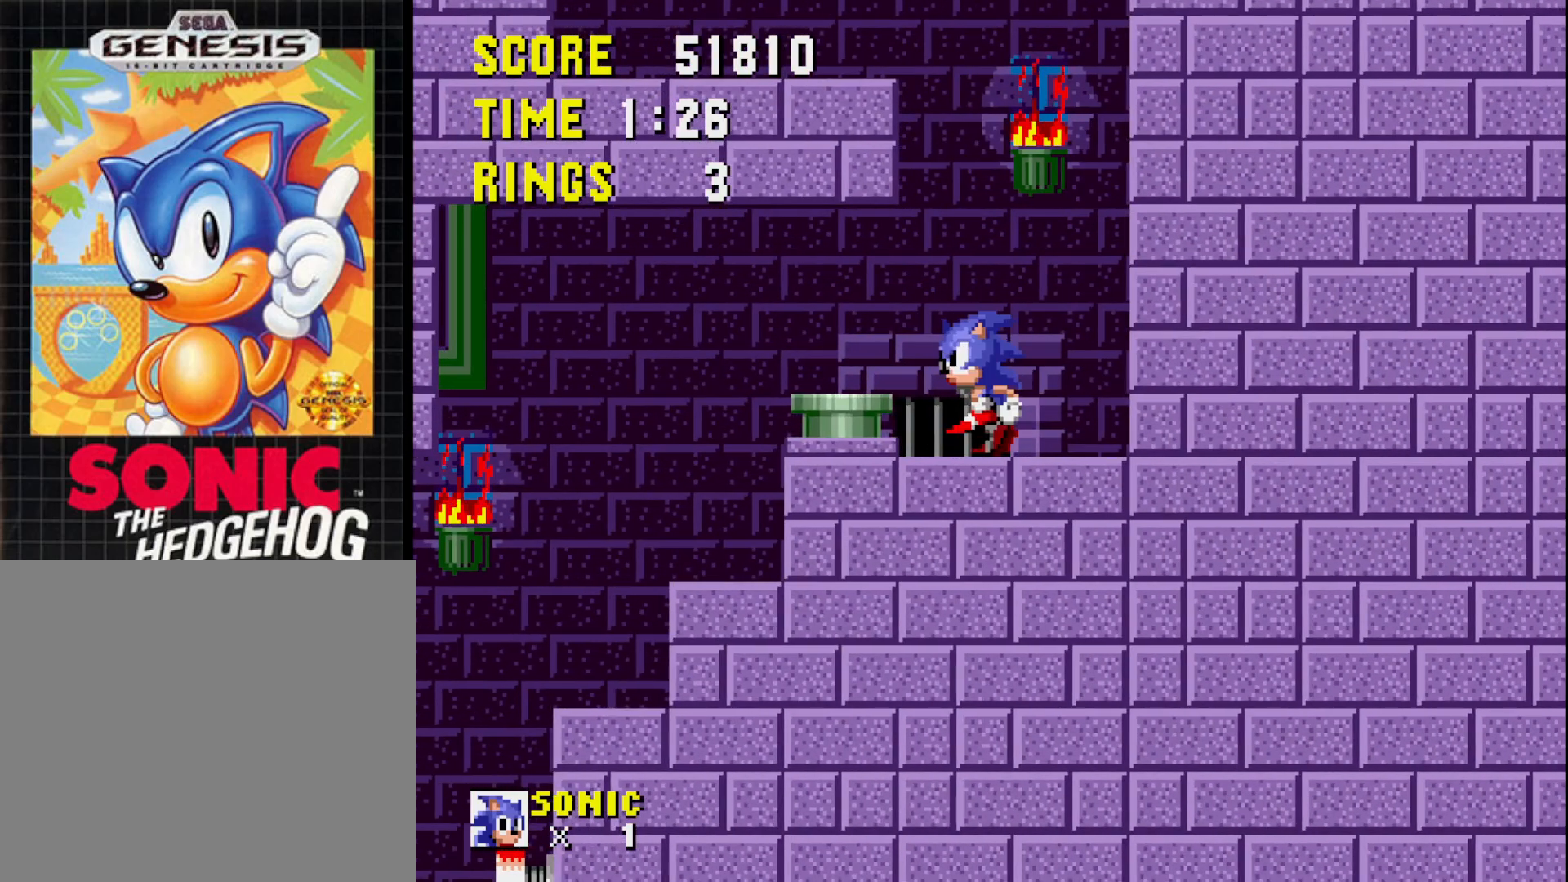
{"buttons": [], "right_stick": "center", "events": []}
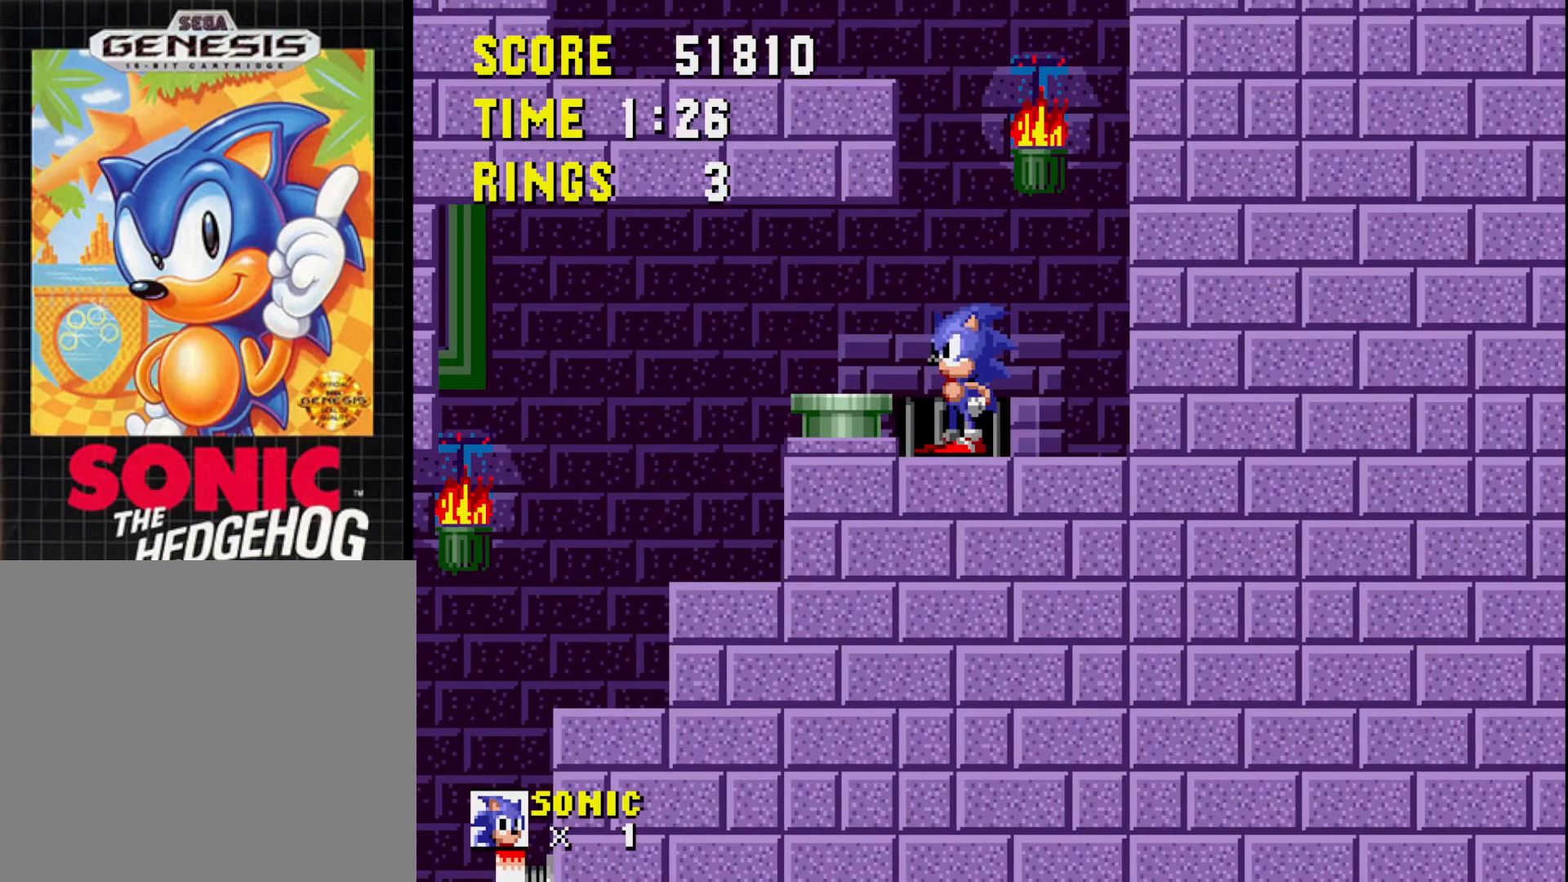
{"buttons": [], "right_stick": "center", "events": []}
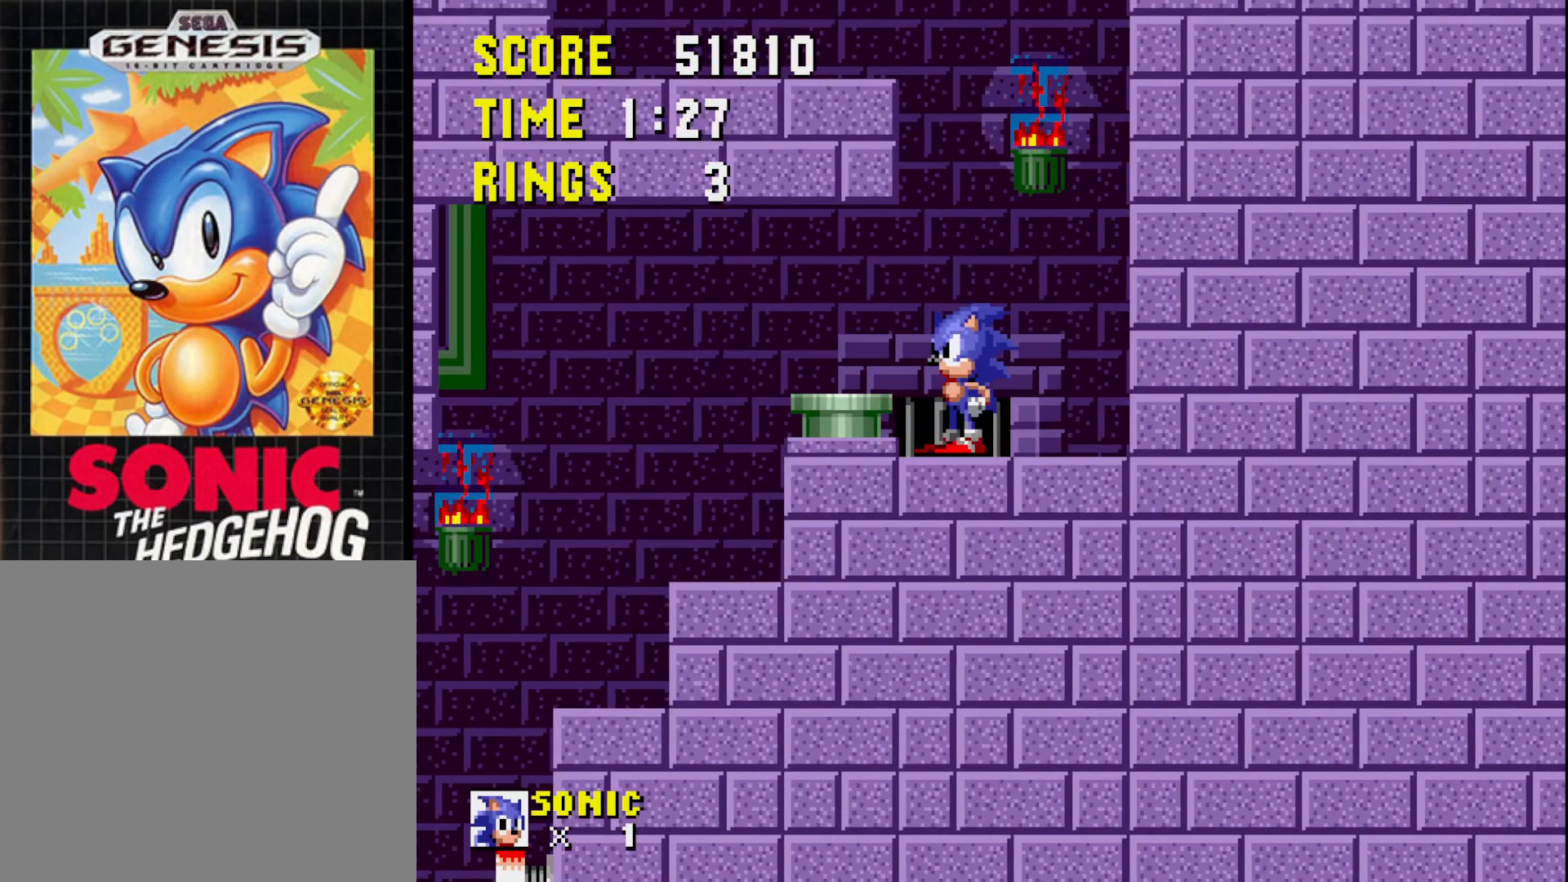
{"buttons": [], "right_stick": "center", "events": []}
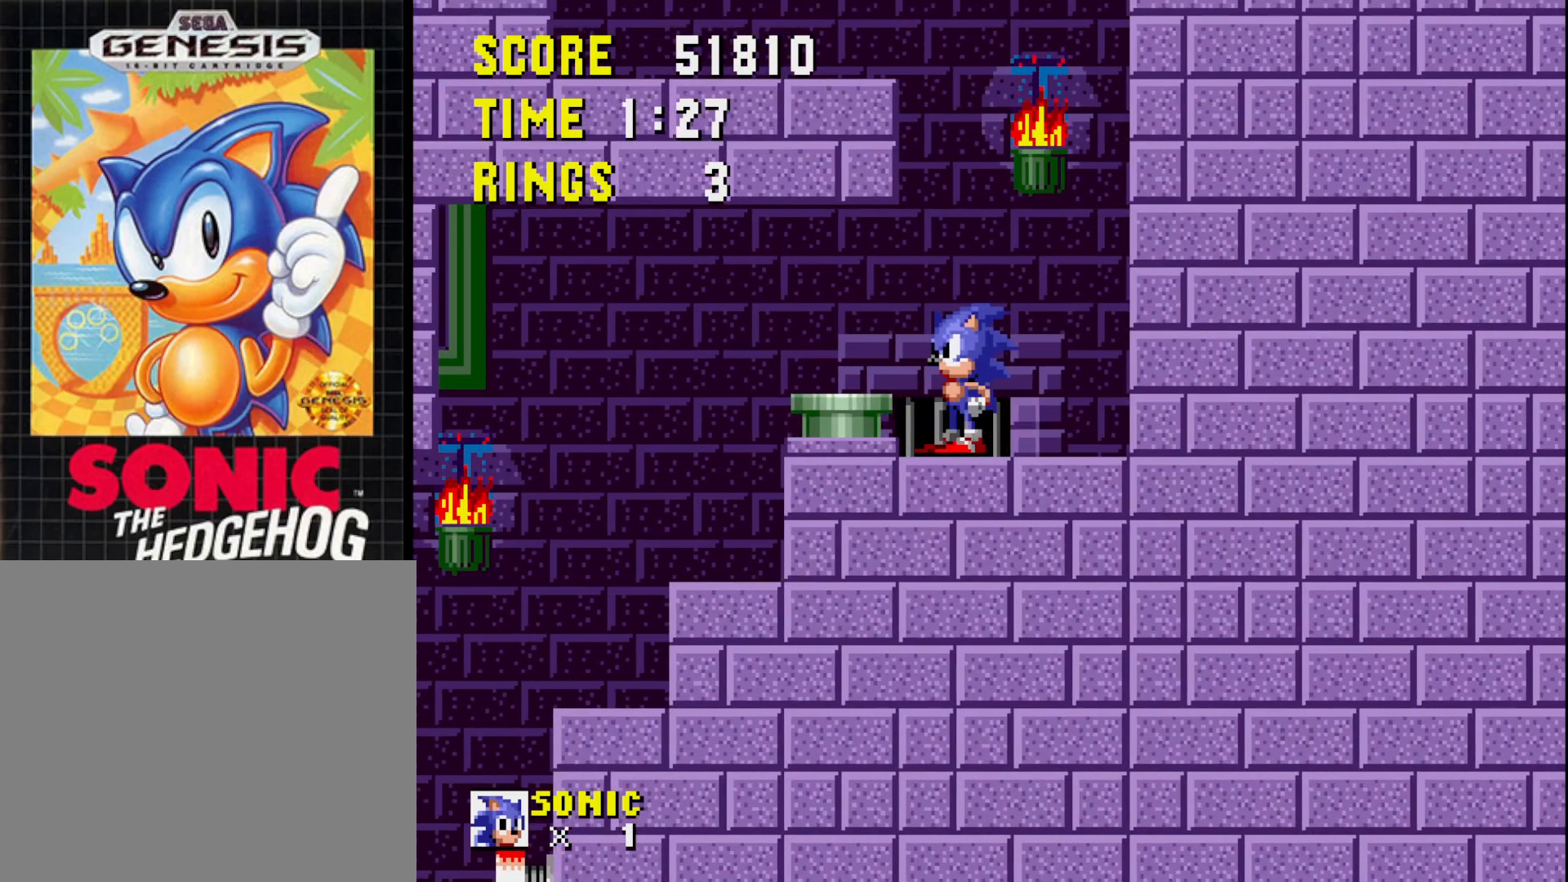
{"buttons": ["DPAD_RIGHT"], "right_stick": "center", "events": [[267, "DPAD_RIGHT", "down"]]}
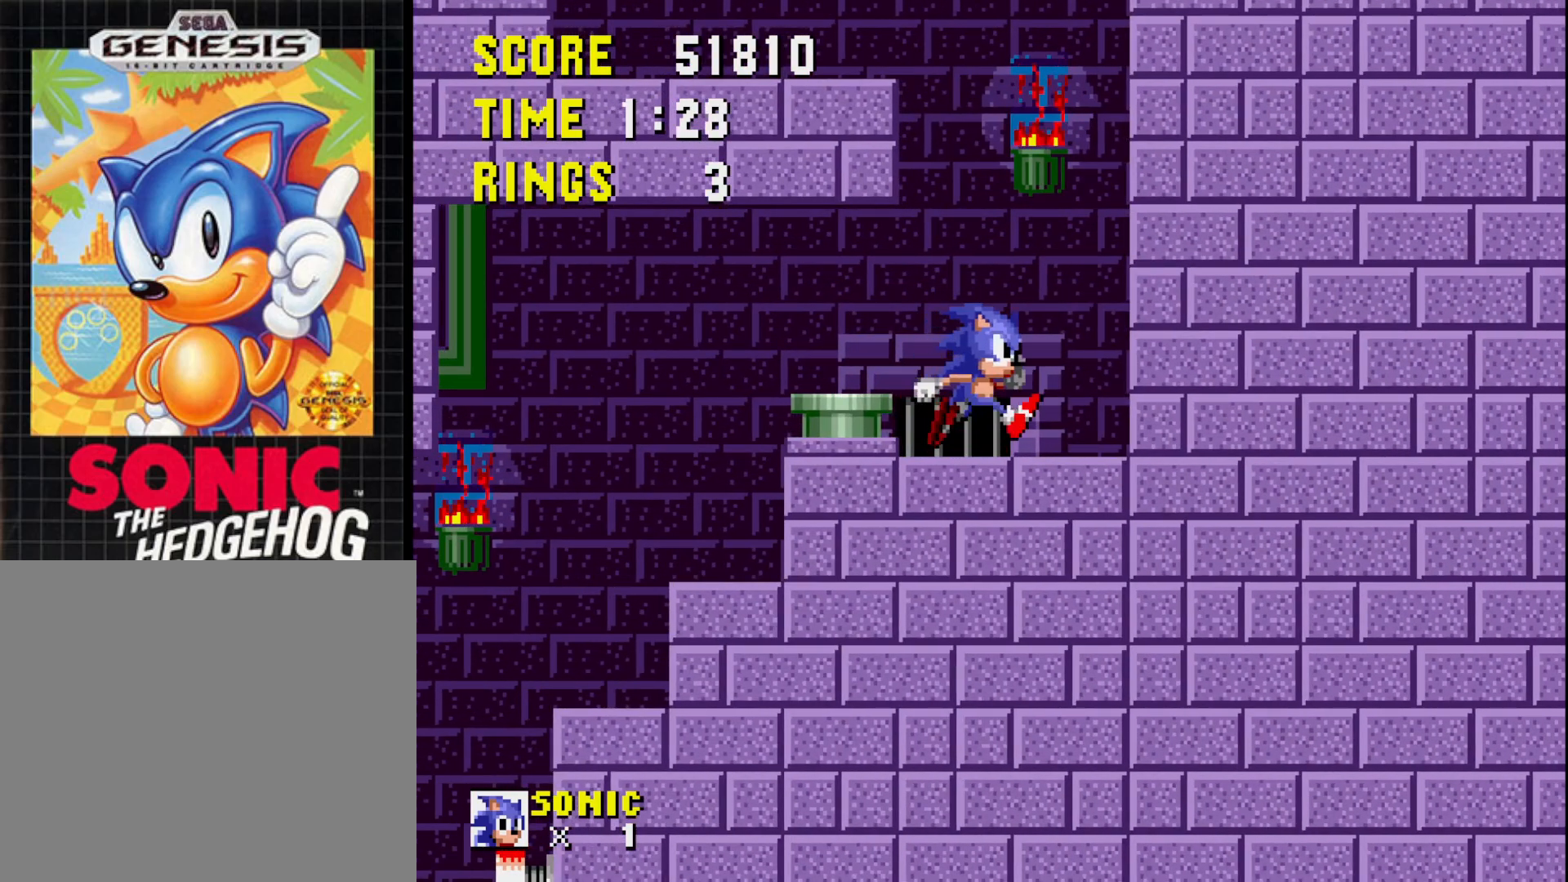
{"buttons": [], "right_stick": "center", "events": [[33, "DPAD_RIGHT", "up"], [67, "A", "down"], [167, "DPAD_LEFT", "down"], [433, "A", "up"], [433, "DPAD_LEFT", "up"]]}
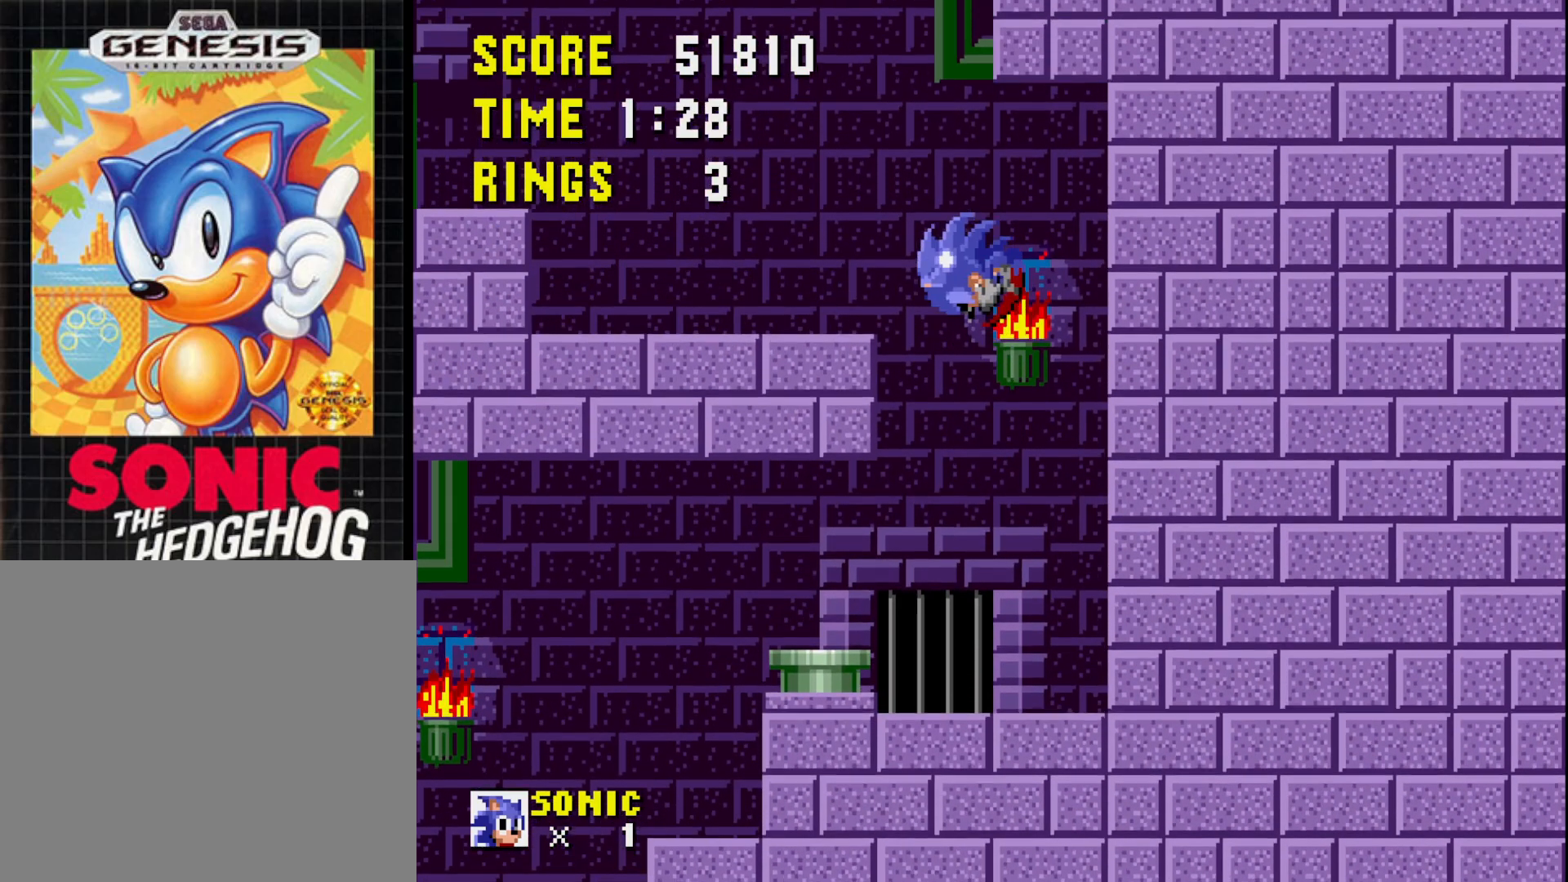
{"buttons": [], "right_stick": "center", "events": [[133, "DPAD_RIGHT", "down"], [300, "DPAD_RIGHT", "up"]]}
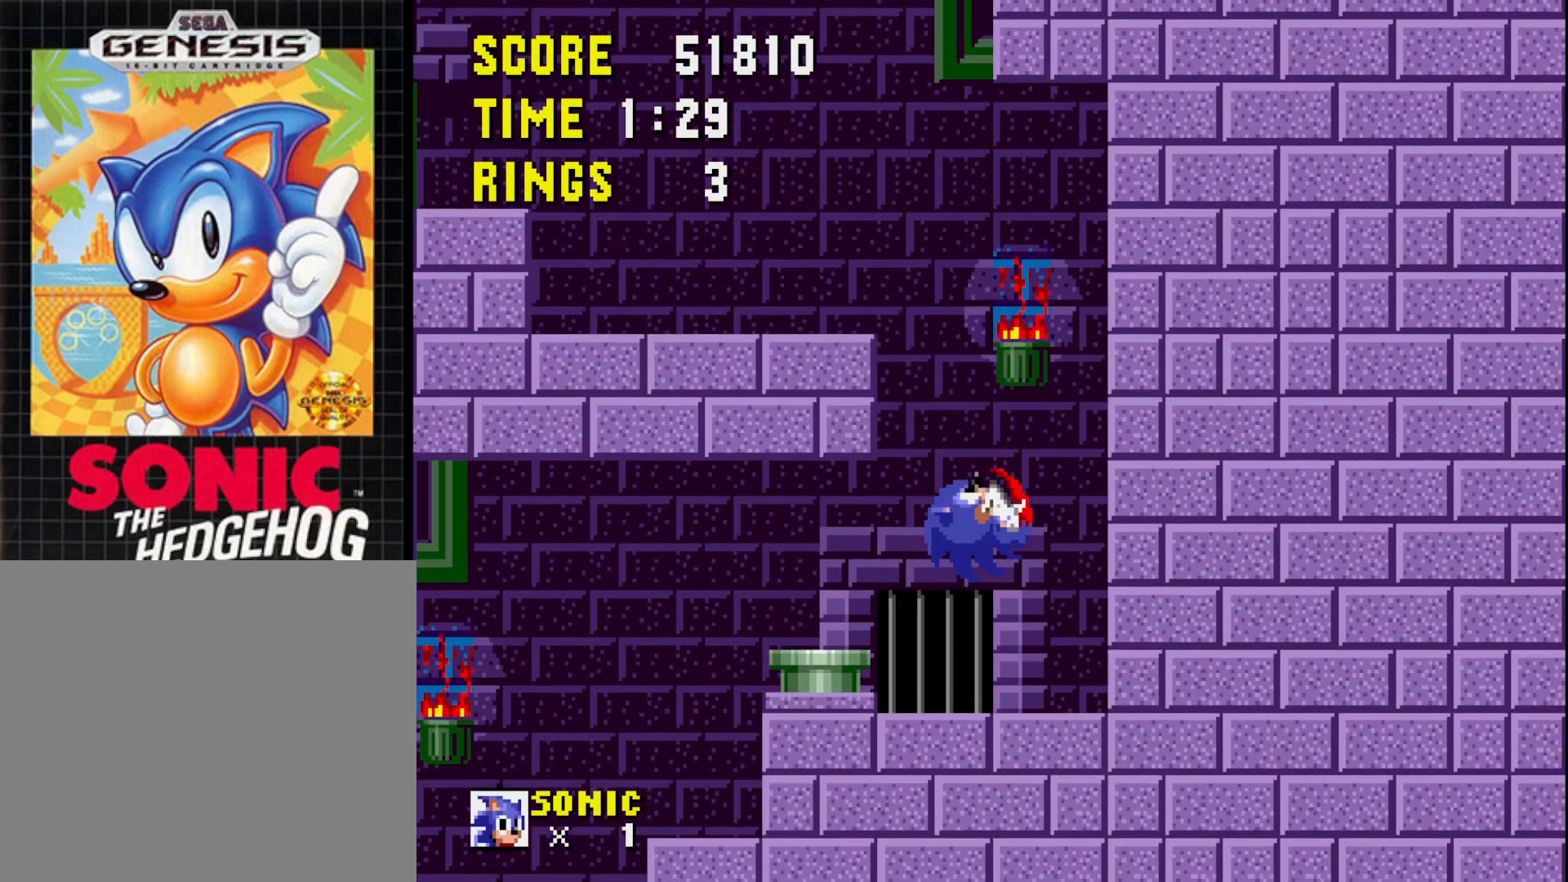
{"buttons": ["A", "DPAD_LEFT"], "right_stick": "center", "events": [[117, "DPAD_LEFT", "down"], [217, "A", "down"]]}
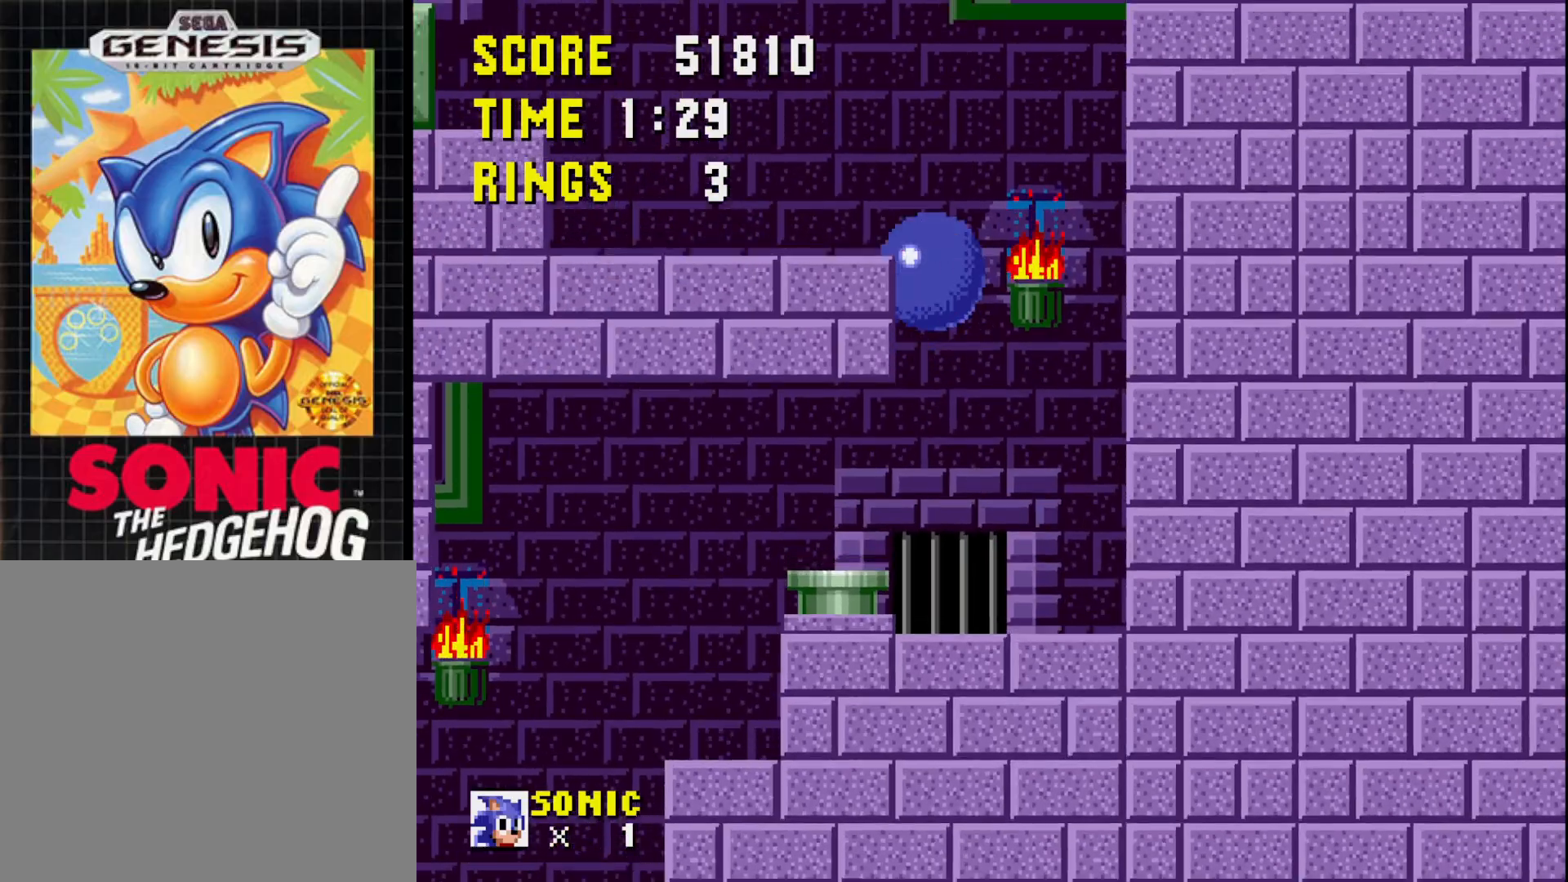
{"buttons": ["DPAD_LEFT"], "right_stick": "center", "events": [[317, "A", "up"]]}
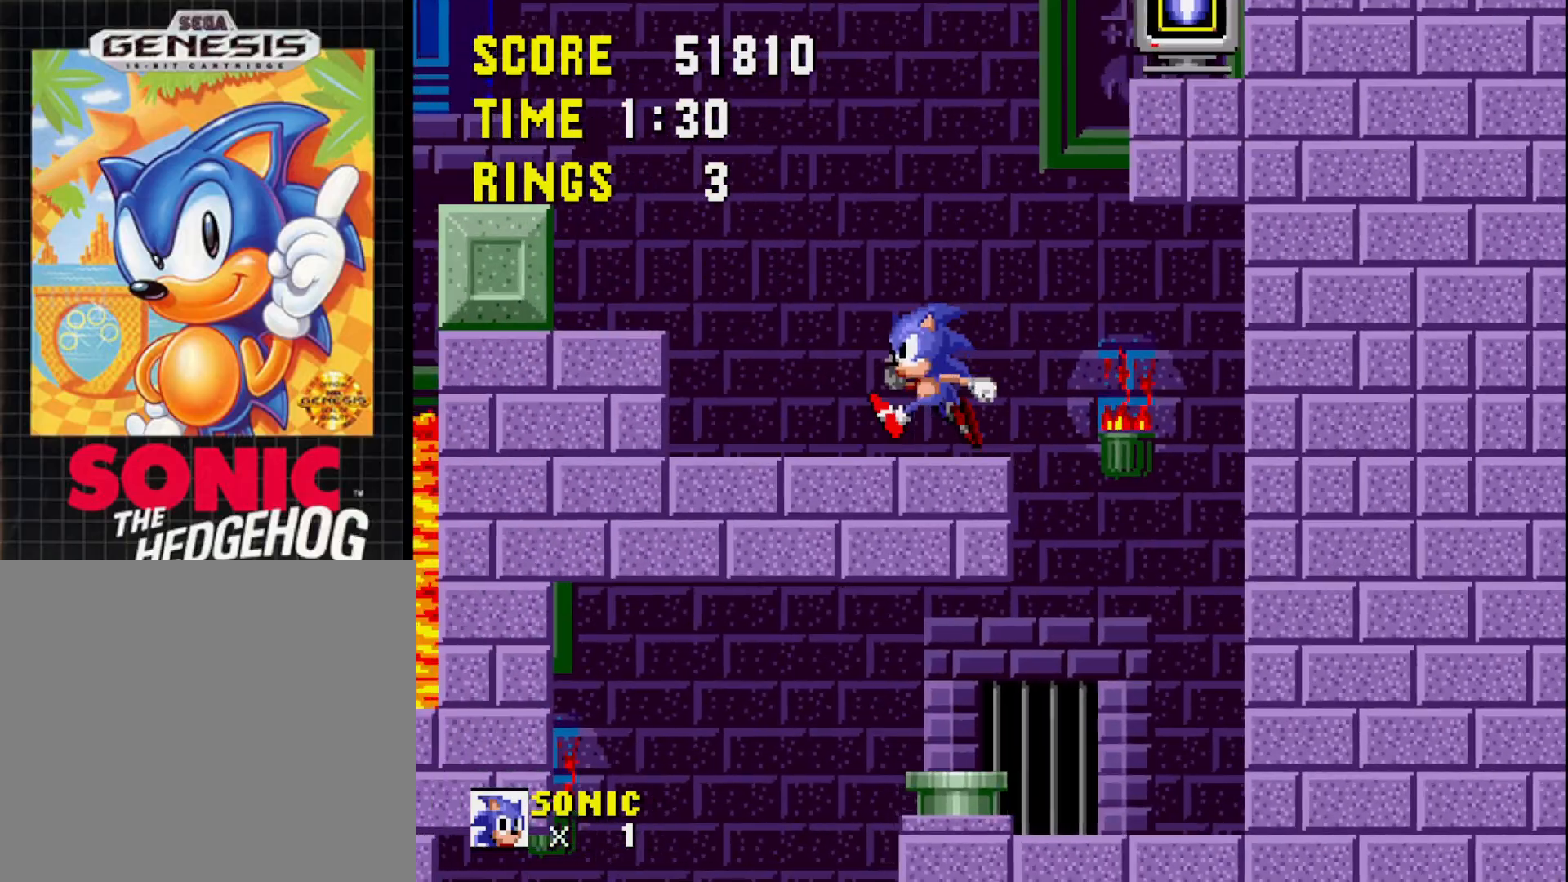
{"buttons": ["DPAD_UP"], "right_stick": "center", "events": [[100, "DPAD_LEFT", "up"], [333, "DPAD_UP", "down"]]}
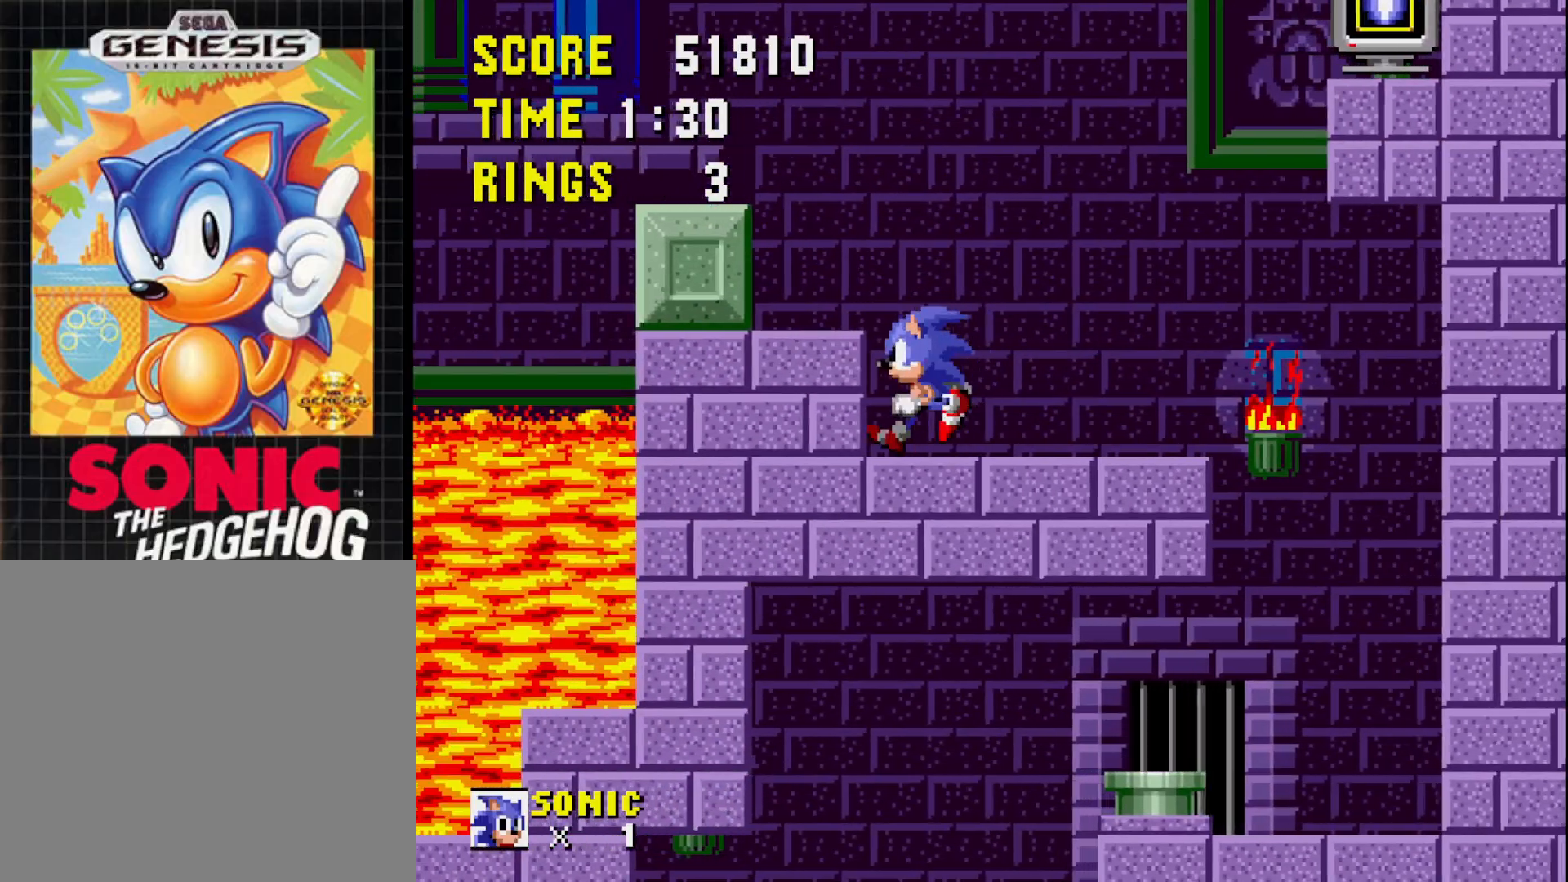
{"buttons": ["DPAD_UP"], "right_stick": "center", "events": []}
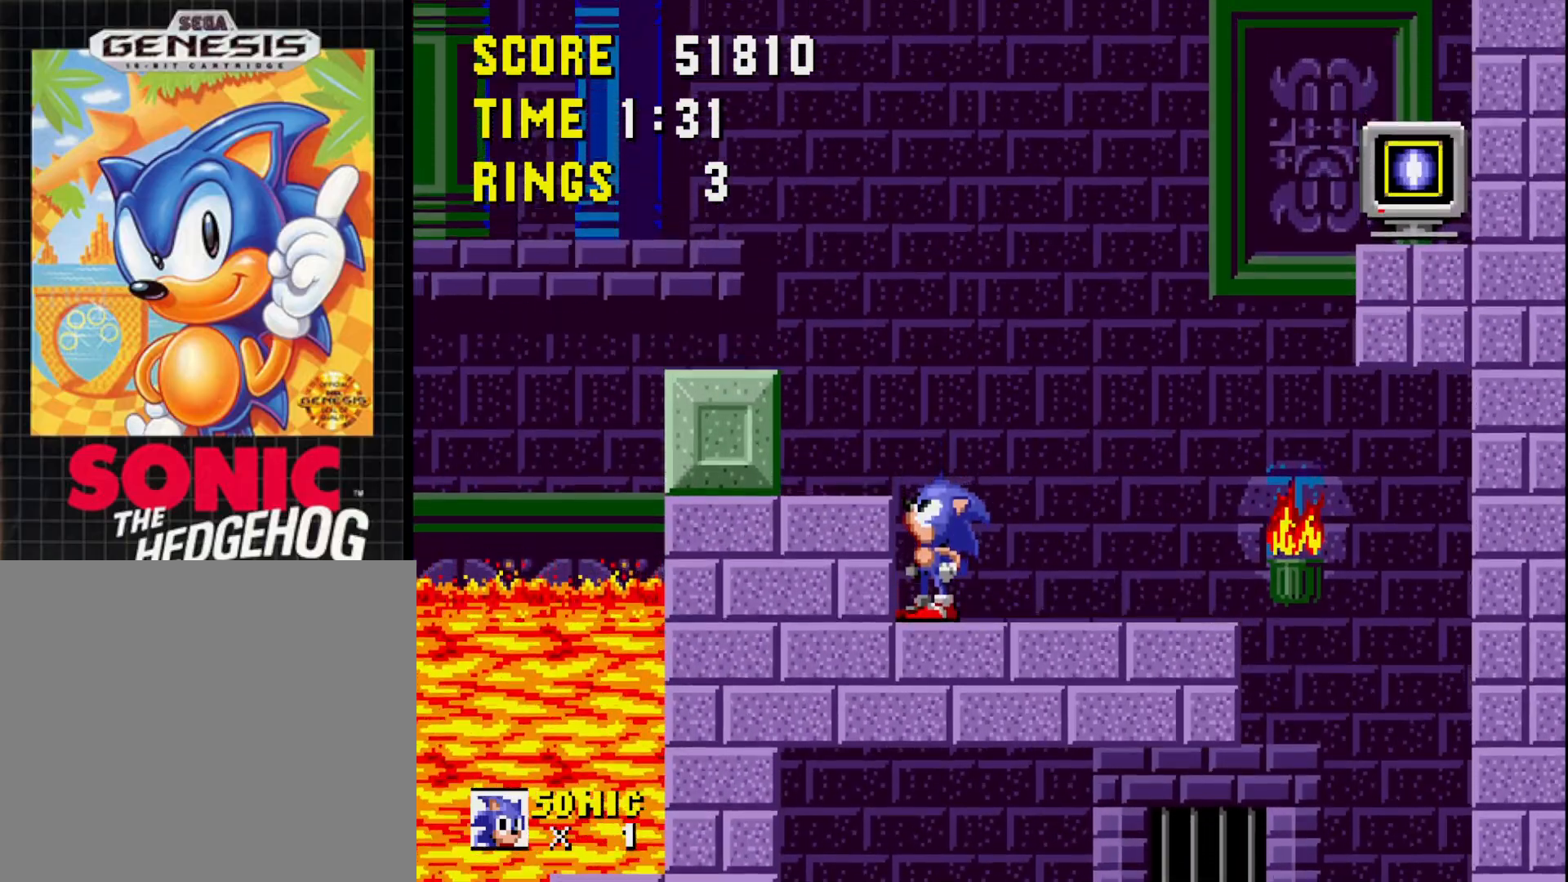
{"buttons": ["DPAD_LEFT"], "right_stick": "center", "events": [[283, "DPAD_UP", "up"], [317, "A", "down"], [433, "A", "up"], [483, "DPAD_LEFT", "down"]]}
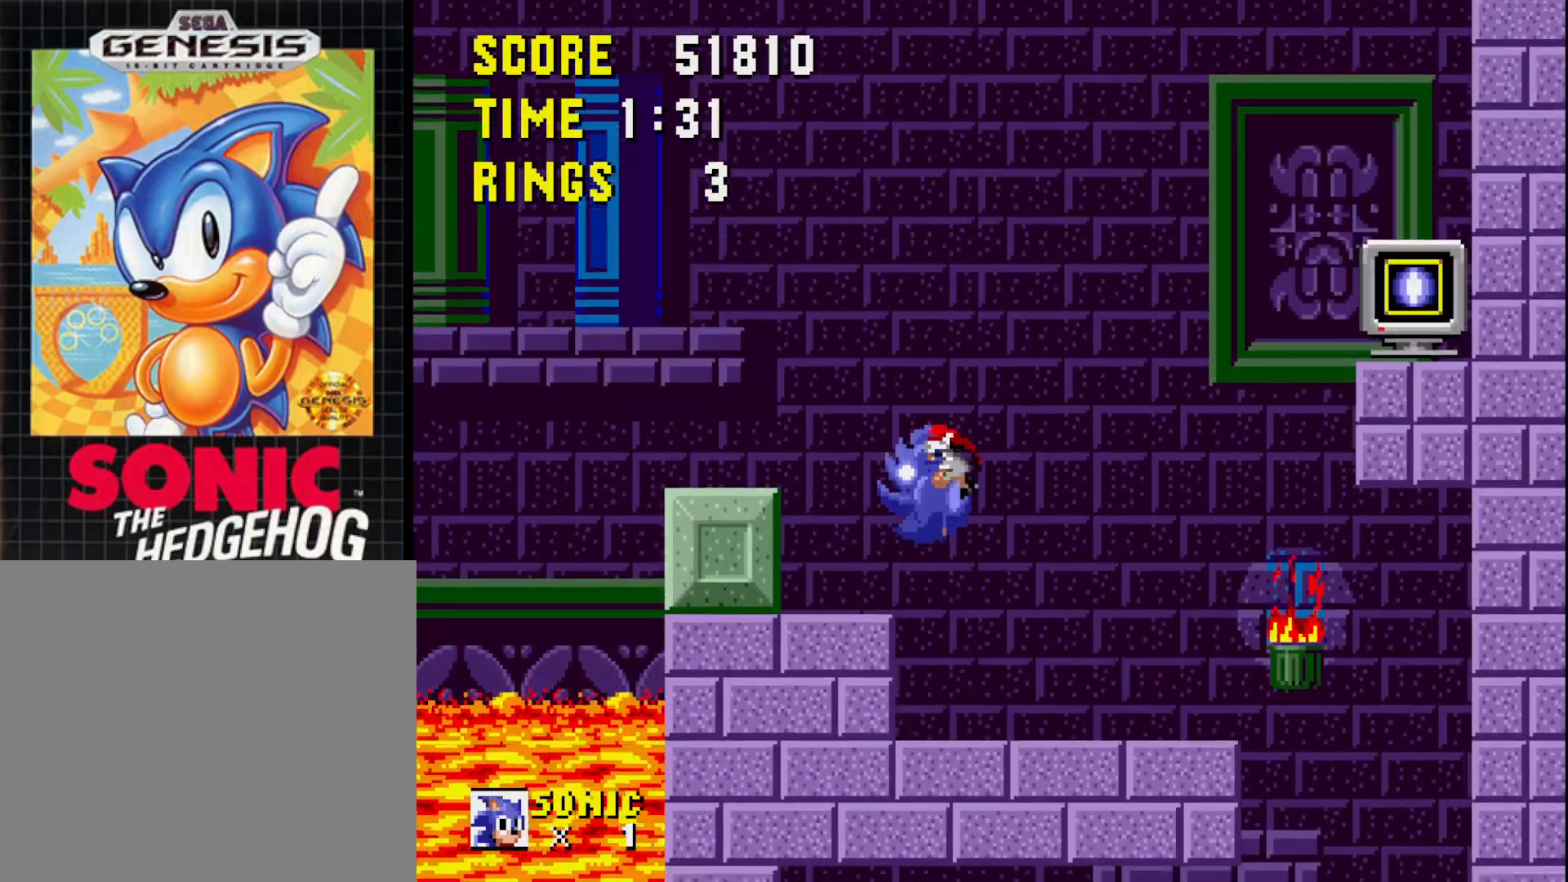
{"buttons": ["DPAD_LEFT"], "right_stick": "center", "events": [[183, "DPAD_LEFT", "up"], [383, "DPAD_LEFT", "down"]]}
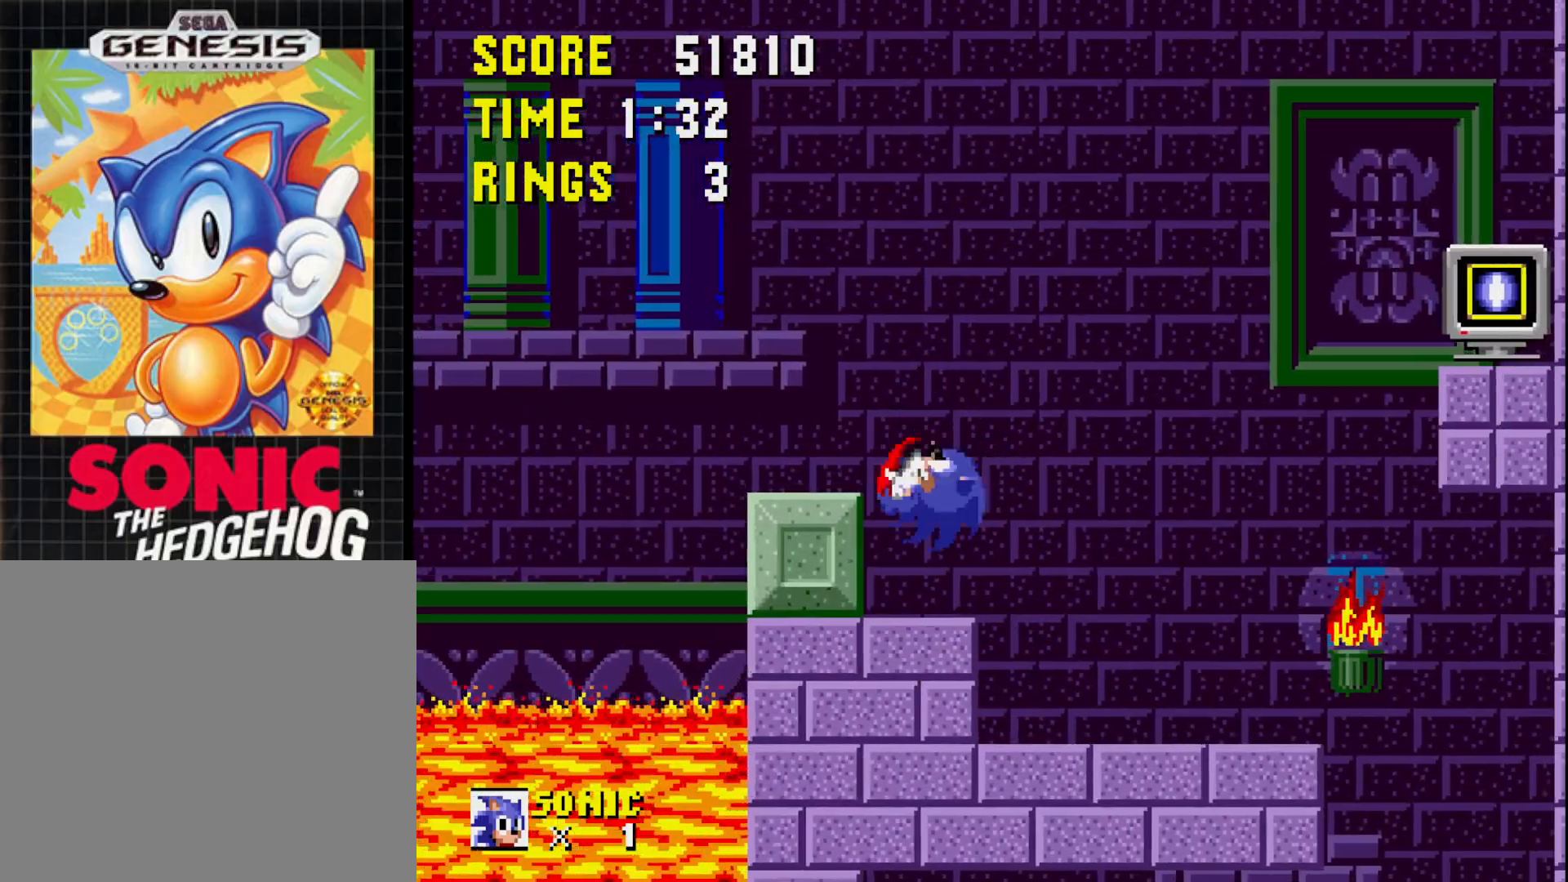
{"buttons": ["A", "DPAD_RIGHT"], "right_stick": "center", "events": [[33, "DPAD_LEFT", "up"], [133, "DPAD_RIGHT", "down"], [500, "A", "down"]]}
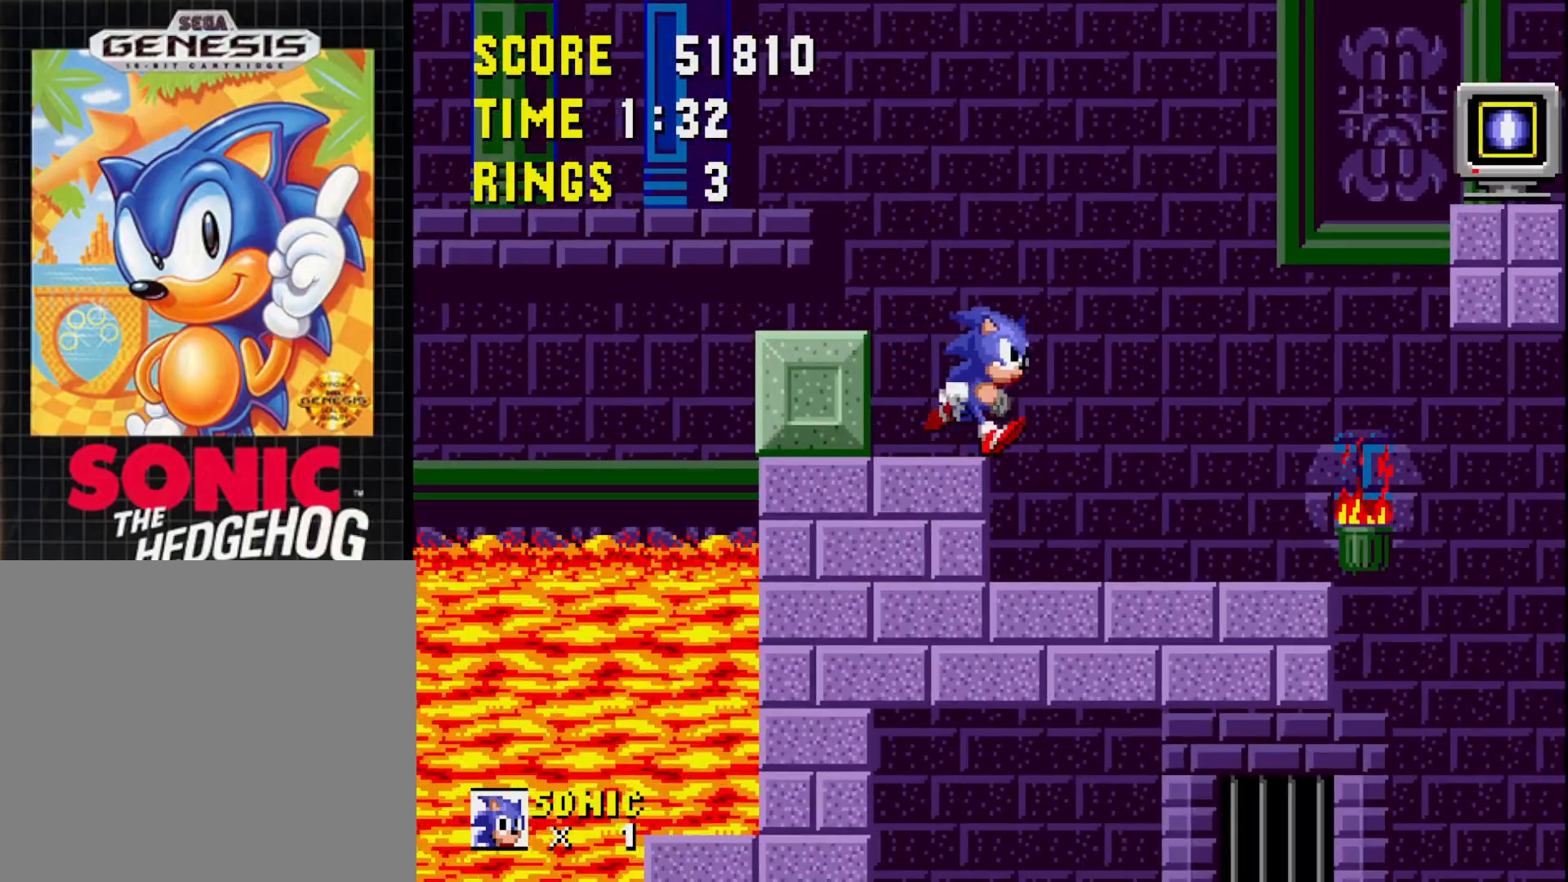
{"buttons": ["A", "DPAD_RIGHT"], "right_stick": "center", "events": []}
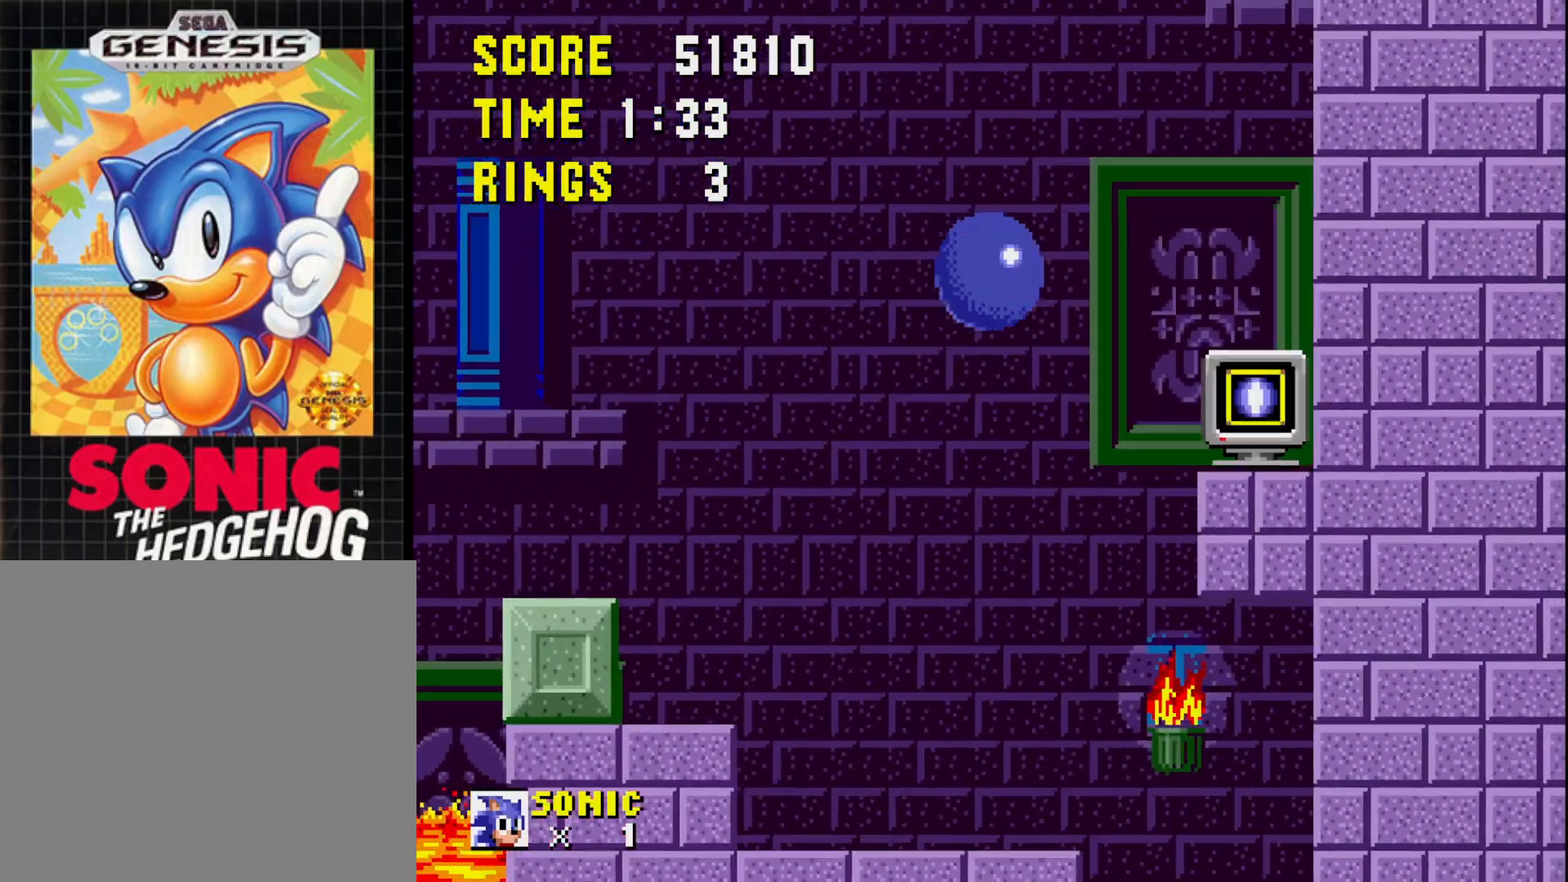
{"buttons": [], "right_stick": "center", "events": [[350, "A", "up"], [483, "DPAD_RIGHT", "up"]]}
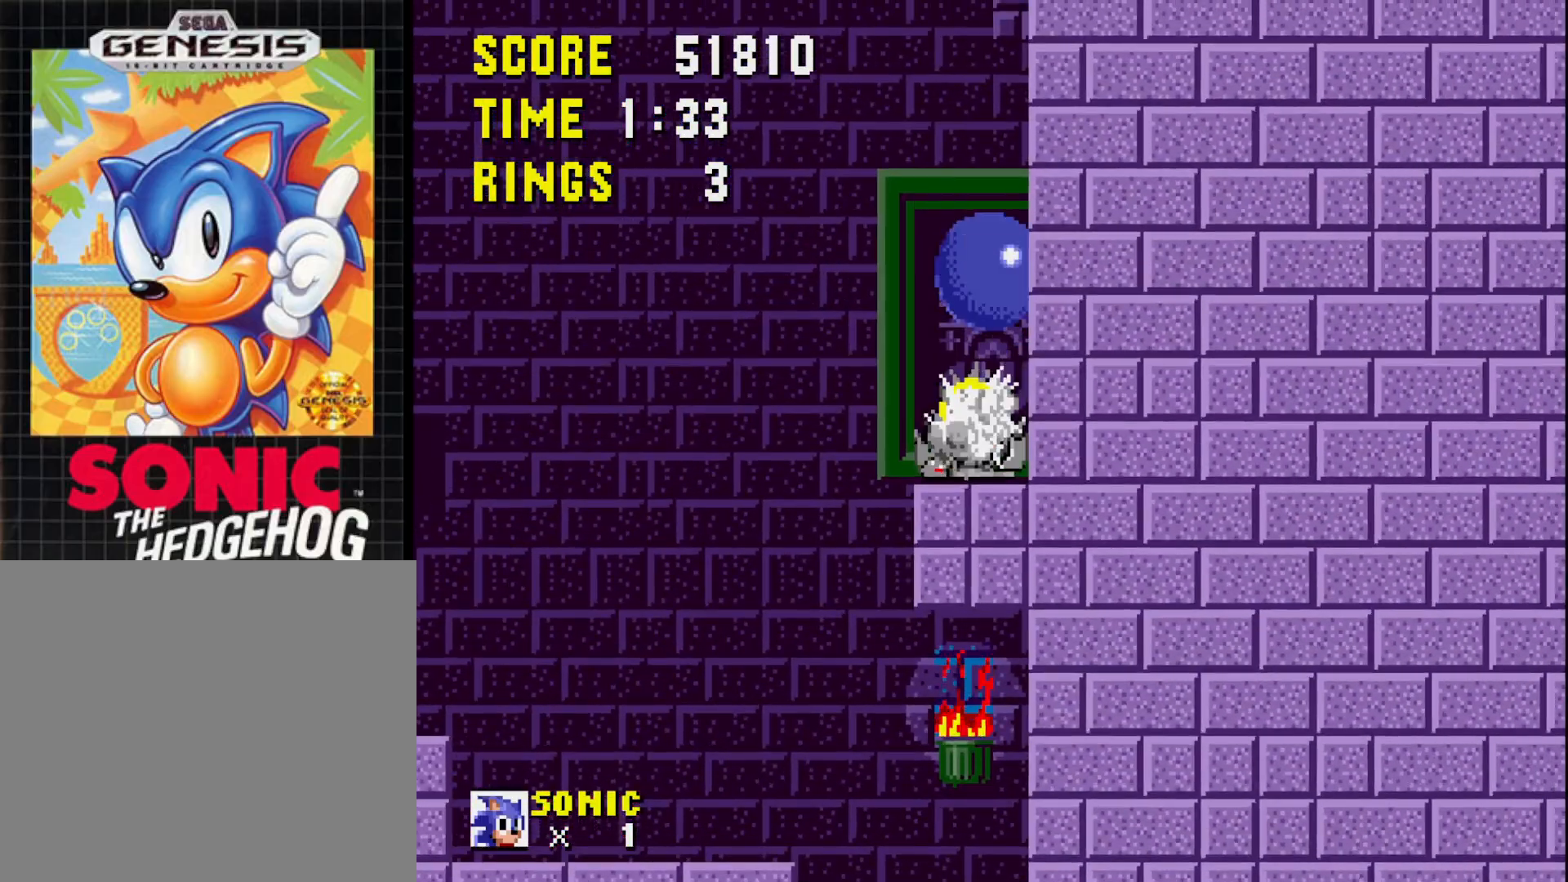
{"buttons": ["A", "DPAD_LEFT"], "right_stick": "center", "events": [[333, "DPAD_LEFT", "down"], [450, "A", "down"]]}
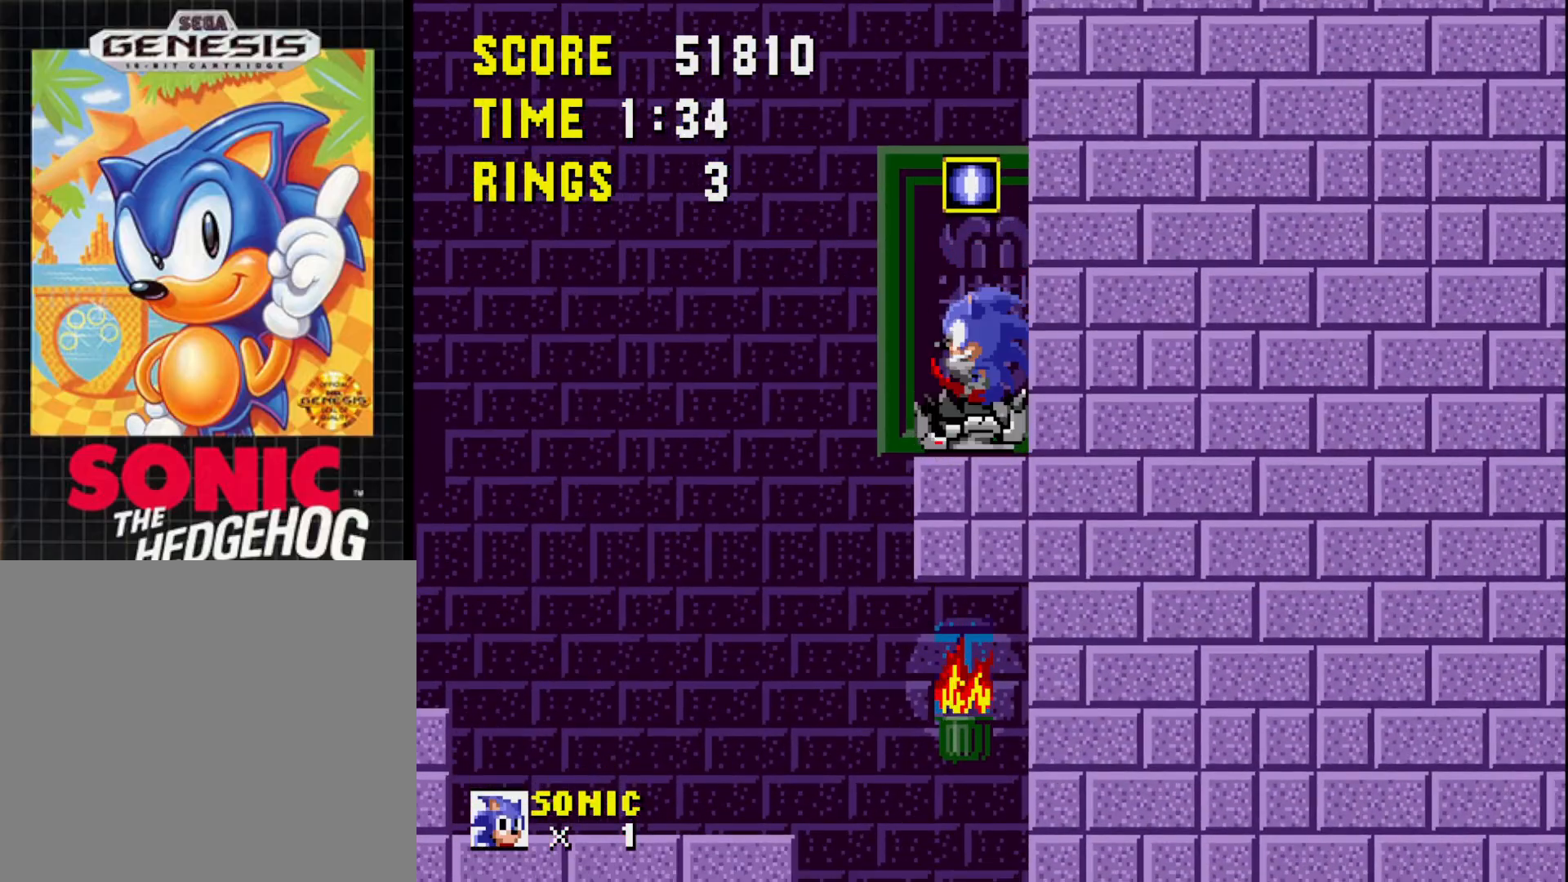
{"buttons": ["DPAD_LEFT"], "right_stick": "center", "events": [[233, "A", "up"]]}
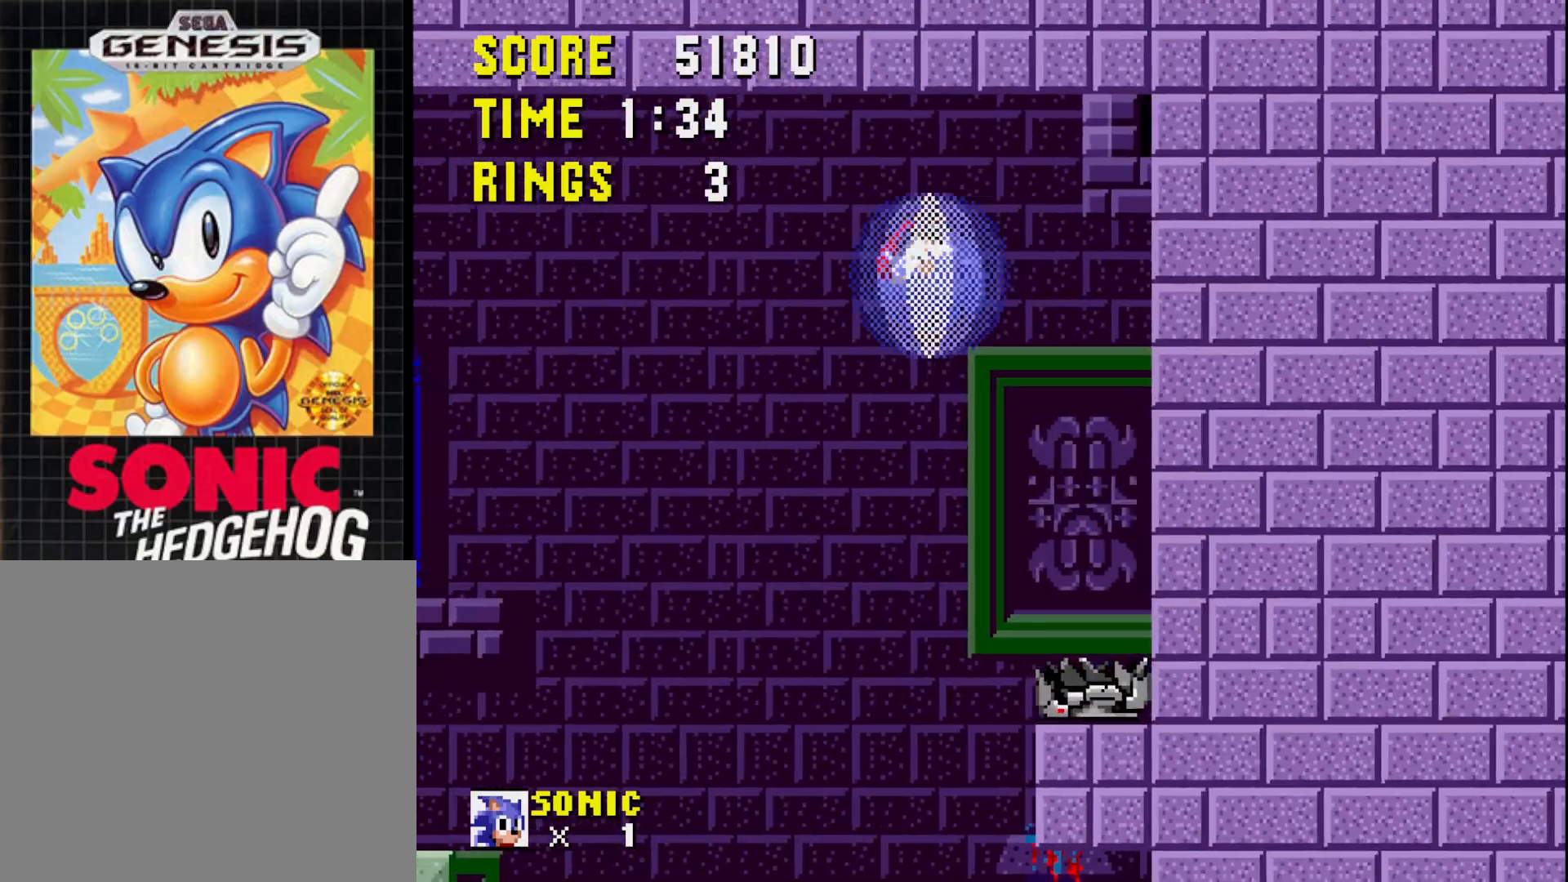
{"buttons": [], "right_stick": "center", "events": [[50, "DPAD_LEFT", "up"], [300, "DPAD_RIGHT", "down"], [417, "DPAD_RIGHT", "up"]]}
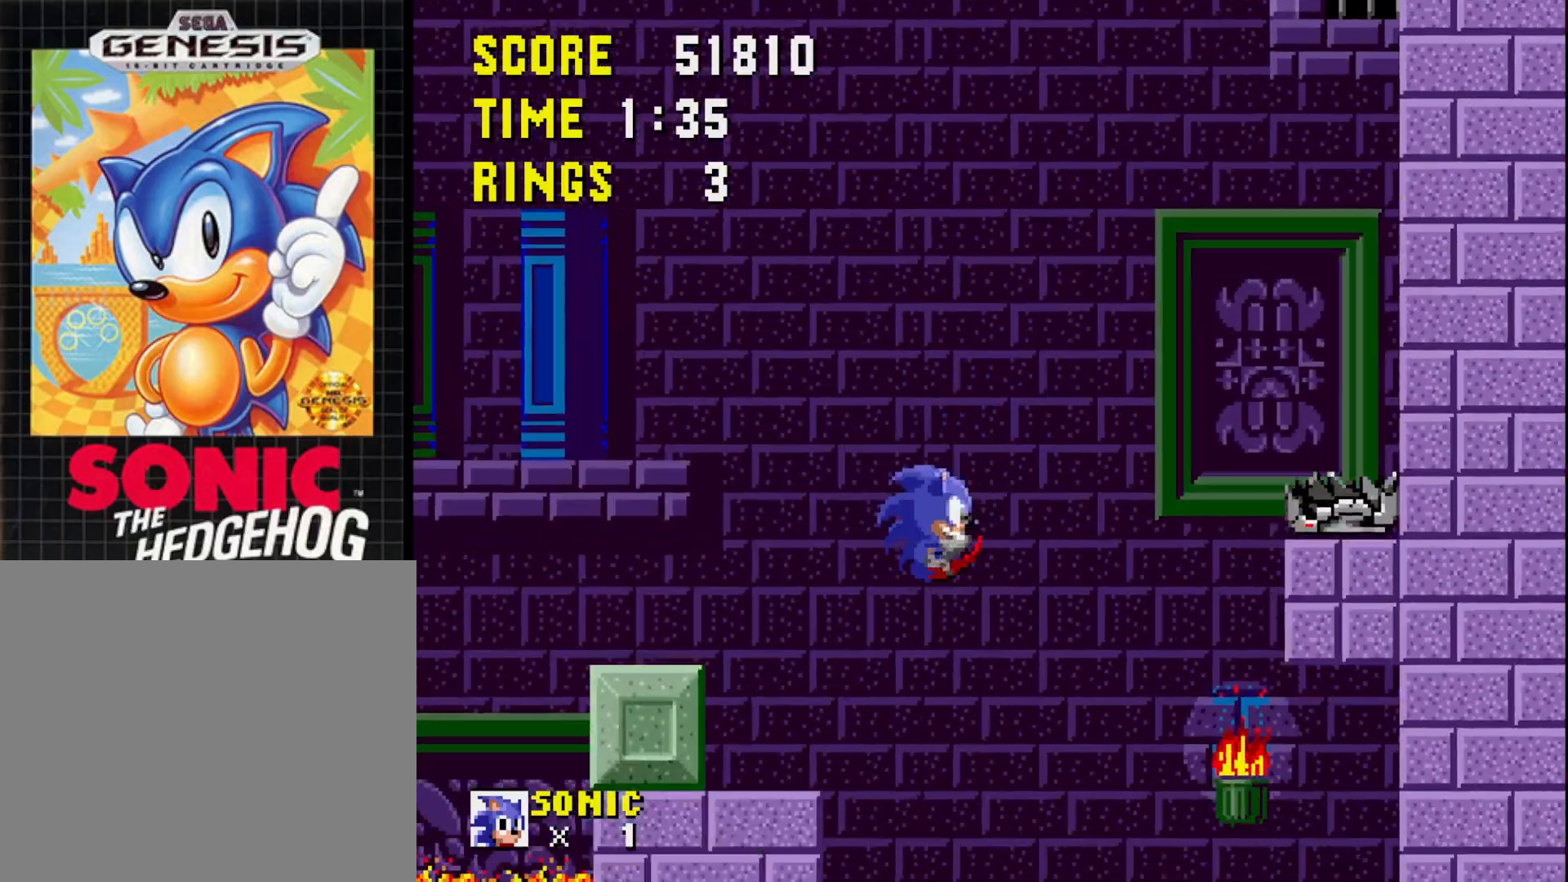
{"buttons": ["A"], "right_stick": "center", "events": [[183, "DPAD_LEFT", "down"], [350, "DPAD_LEFT", "up"], [433, "A", "down"]]}
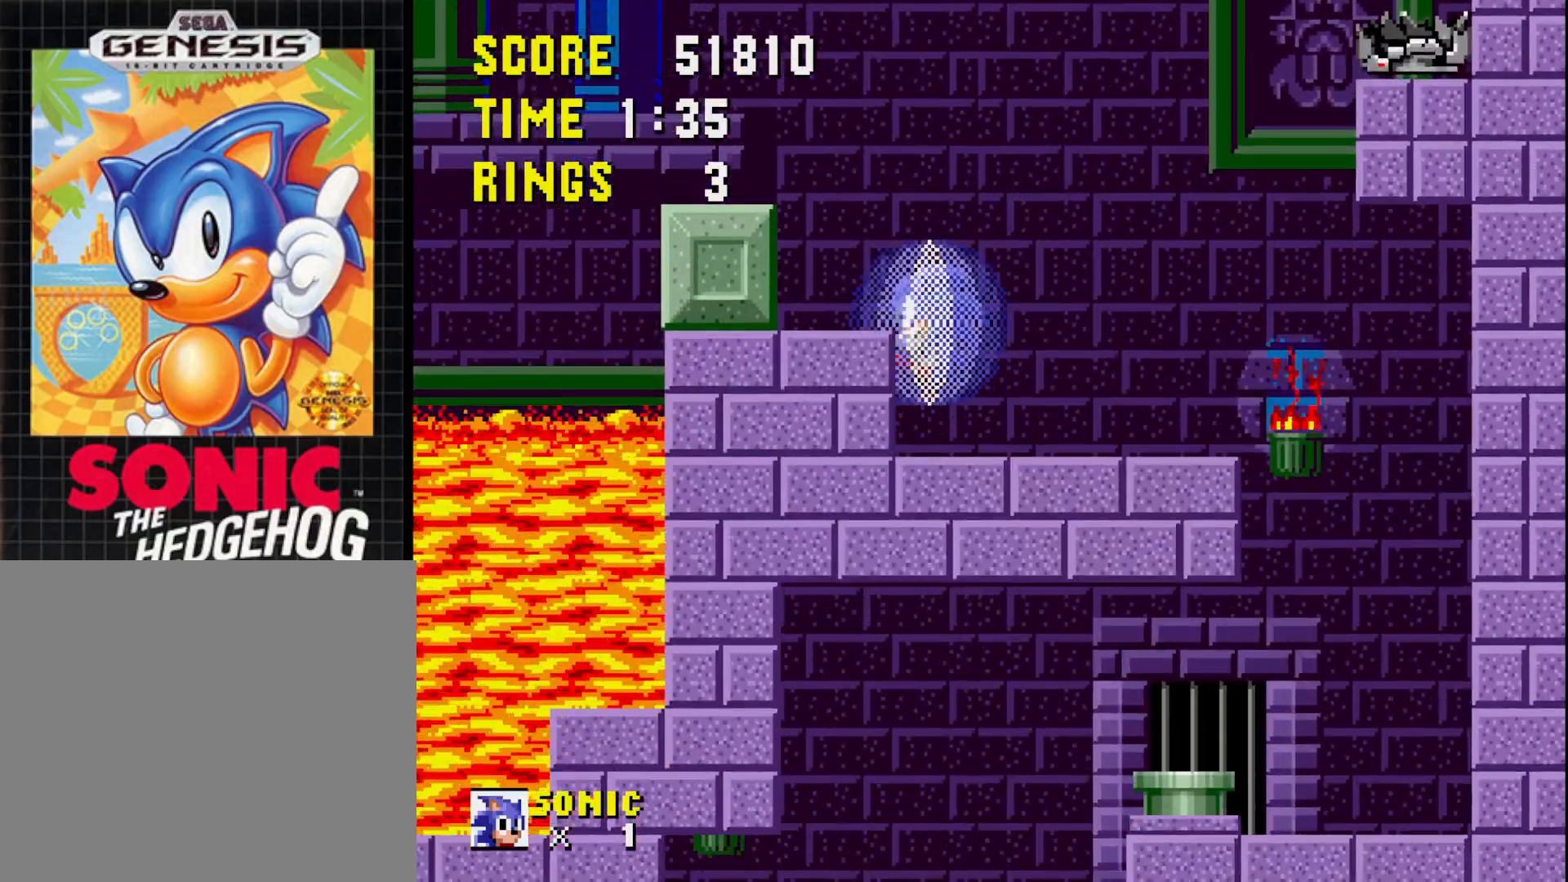
{"buttons": ["DPAD_LEFT"], "right_stick": "center", "events": [[33, "A", "up"], [133, "DPAD_LEFT", "down"], [333, "DPAD_LEFT", "up"], [383, "DPAD_LEFT", "down"]]}
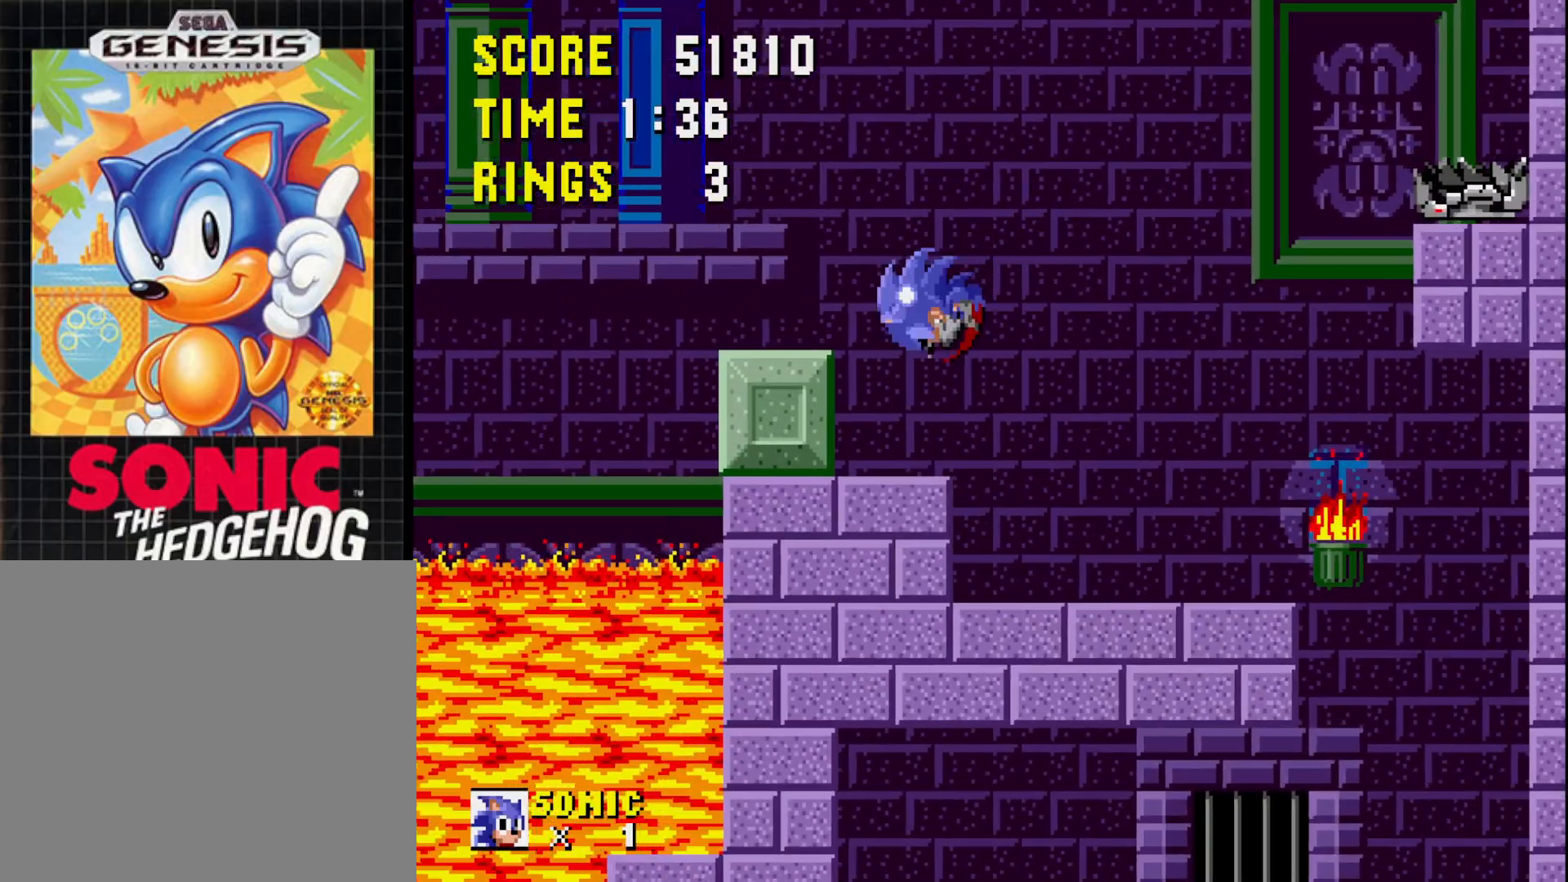
{"buttons": ["DPAD_LEFT"], "right_stick": "center", "events": [[33, "DPAD_LEFT", "up"], [117, "DPAD_LEFT", "down"]]}
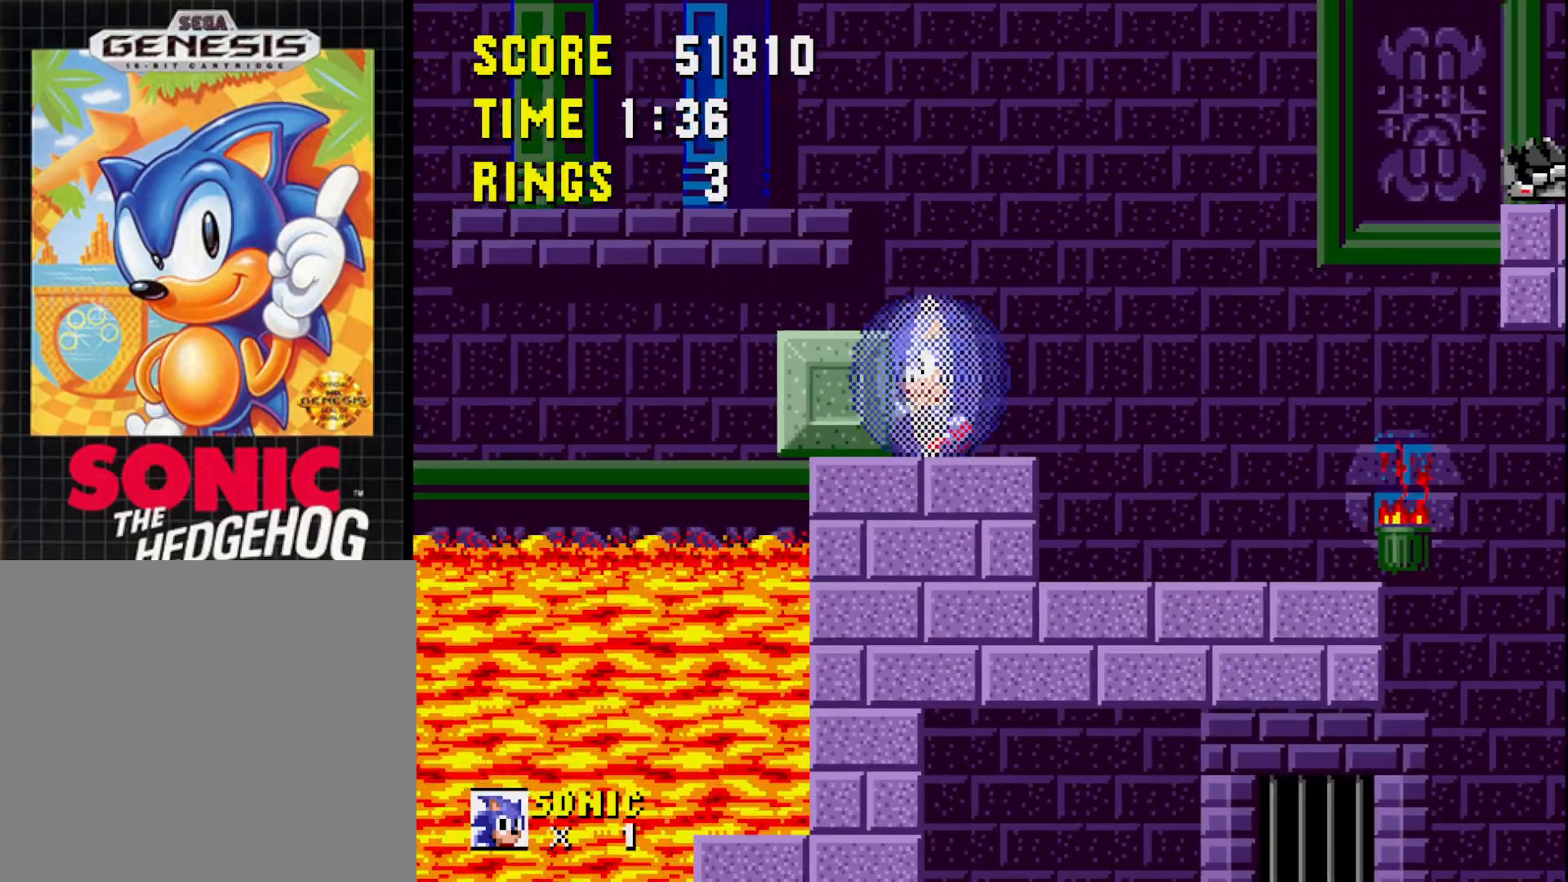
{"buttons": ["DPAD_LEFT"], "right_stick": "center", "events": []}
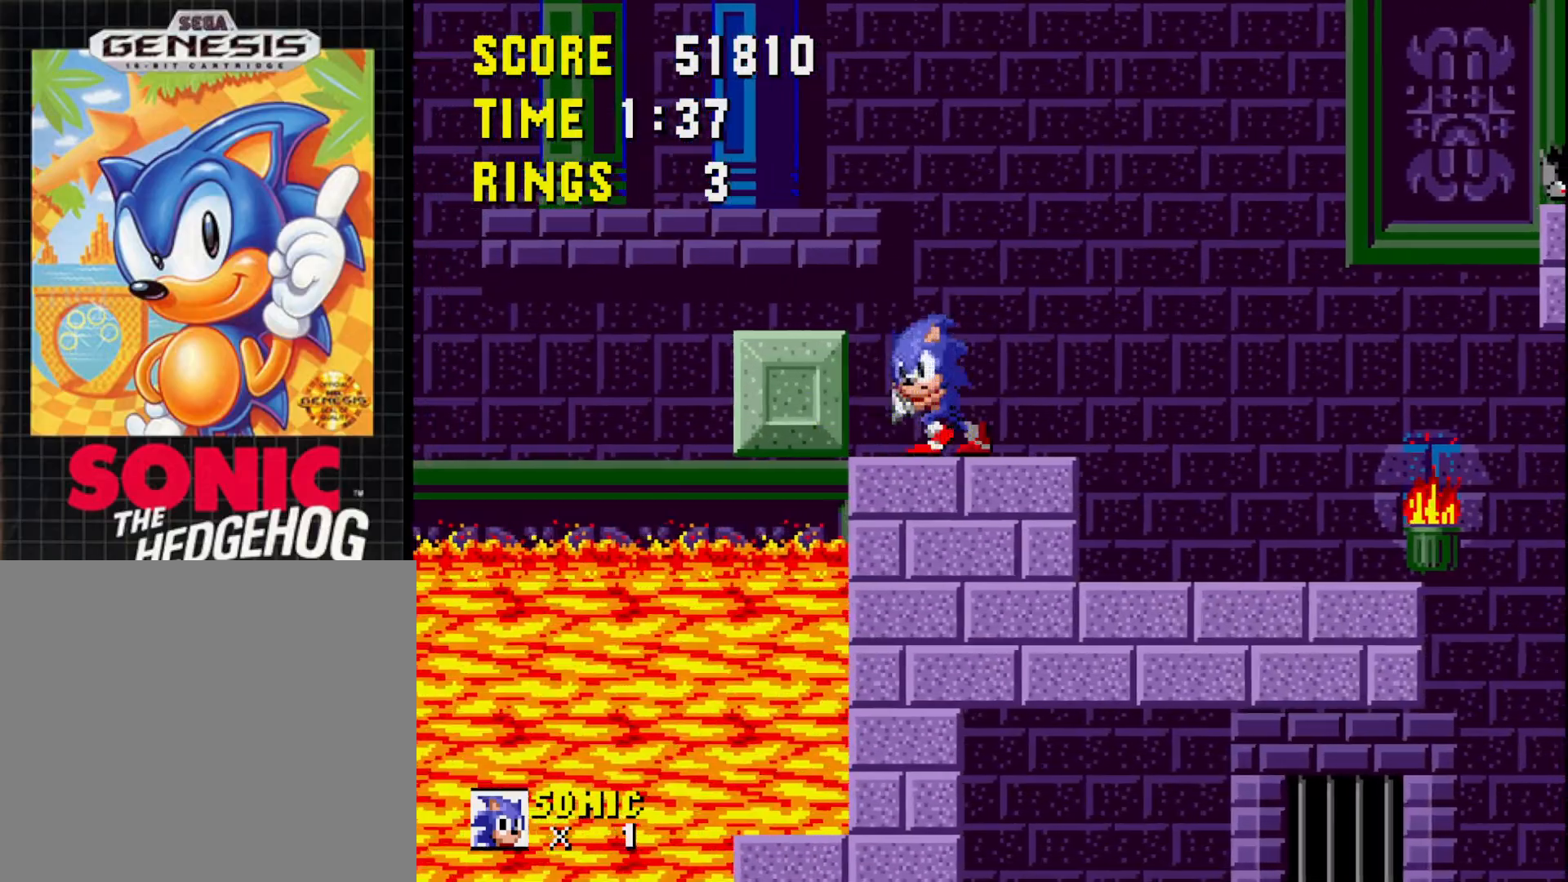
{"buttons": [], "right_stick": "center", "events": [[150, "DPAD_LEFT", "up"], [250, "A", "down"], [350, "A", "up"], [383, "DPAD_LEFT", "down"], [500, "DPAD_LEFT", "up"]]}
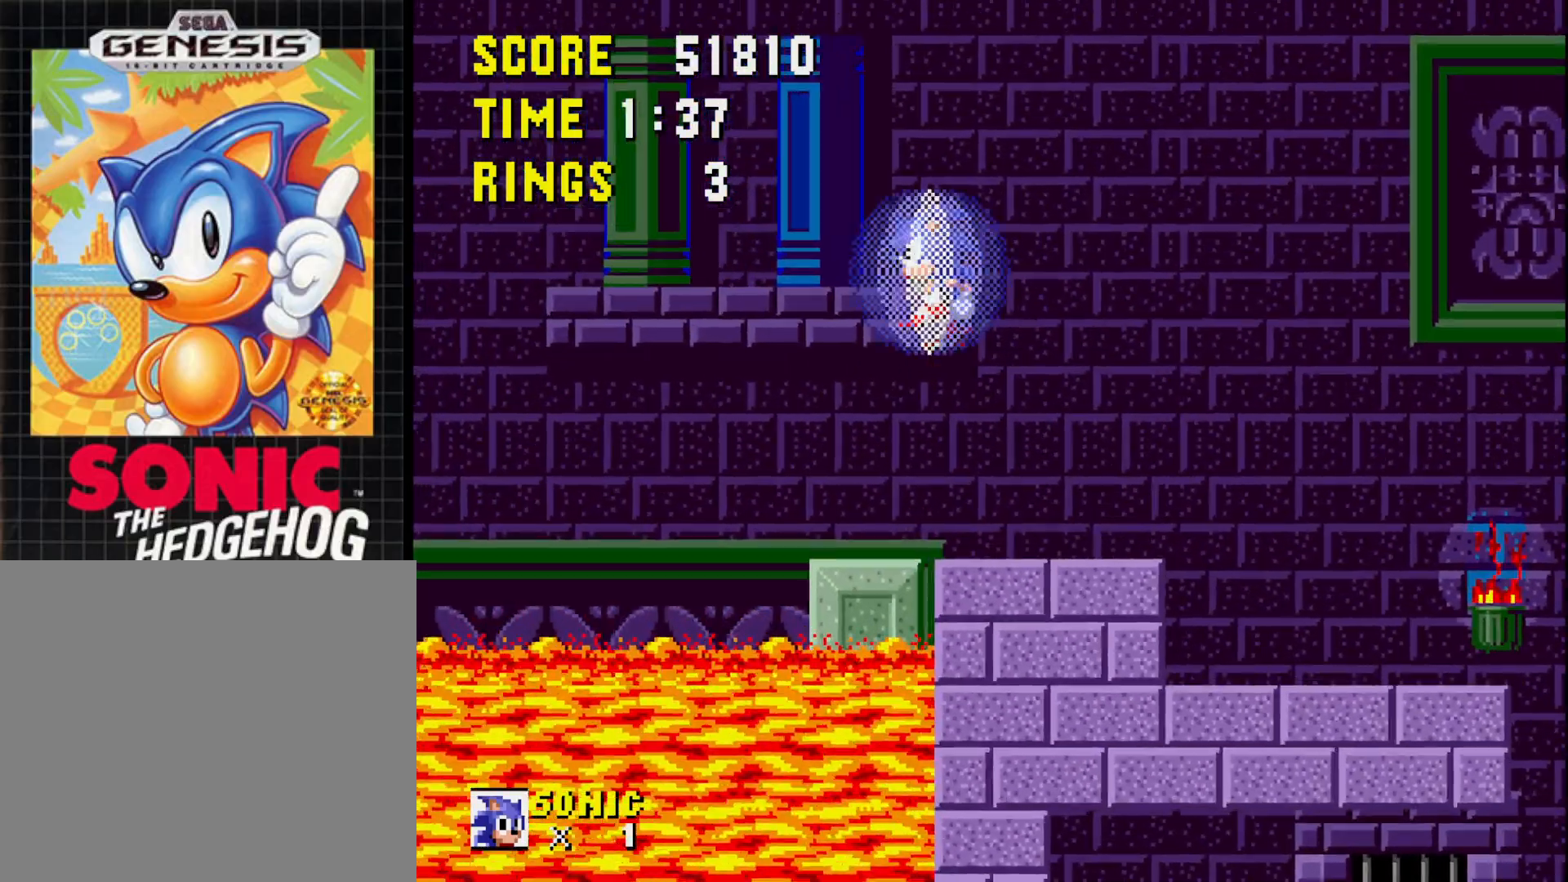
{"buttons": ["DPAD_LEFT"], "right_stick": "center", "events": [[467, "DPAD_LEFT", "down"]]}
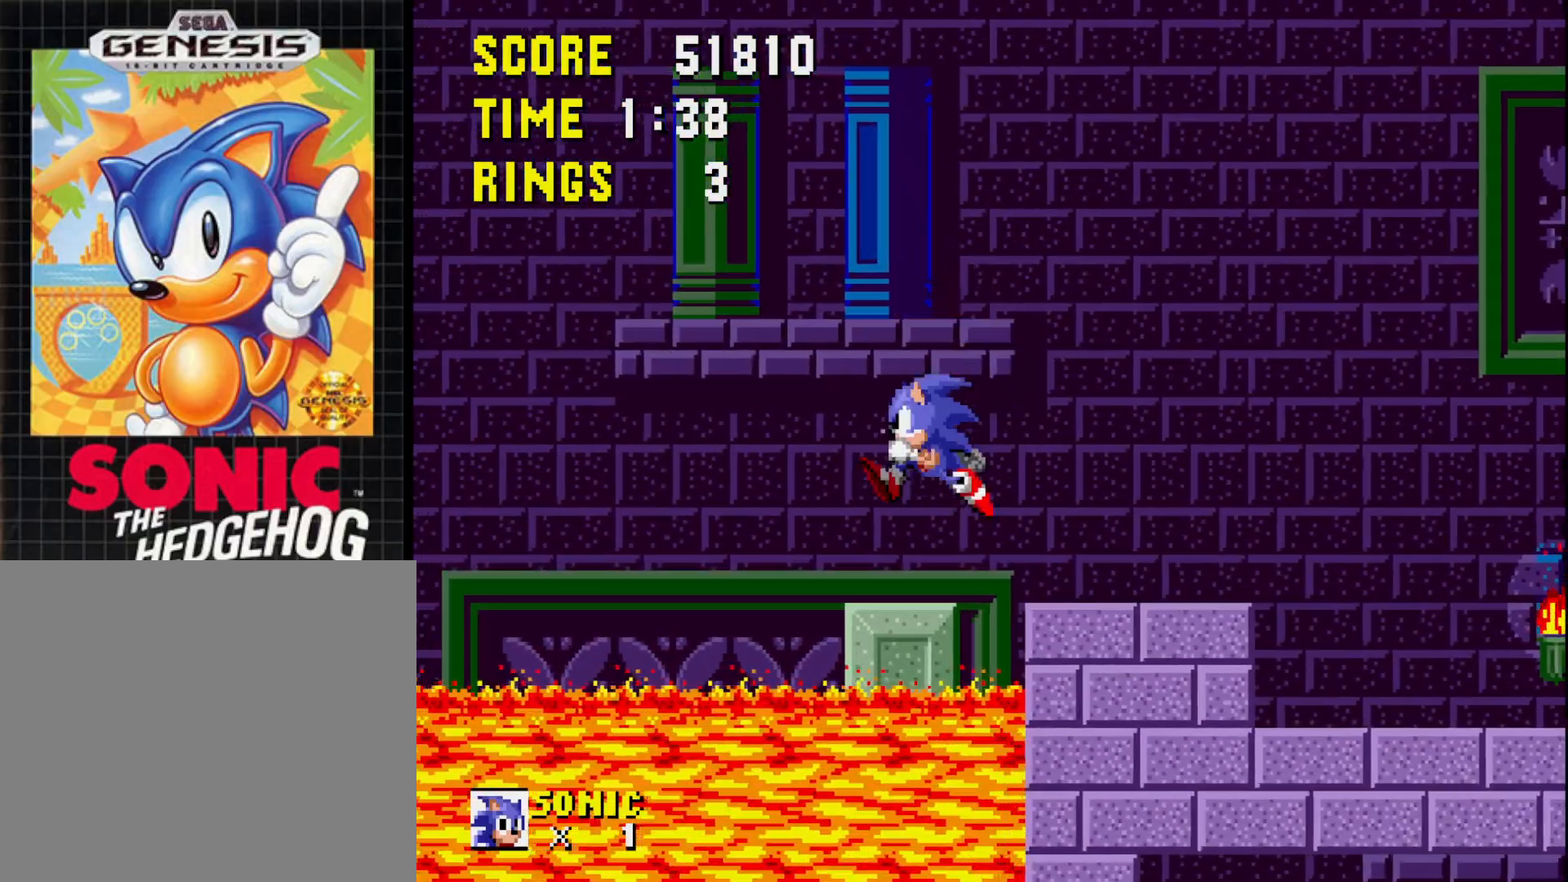
{"buttons": ["DPAD_LEFT"], "right_stick": "center", "events": [[67, "DPAD_LEFT", "up"], [150, "DPAD_RIGHT", "down"], [250, "DPAD_RIGHT", "up"], [500, "DPAD_LEFT", "down"]]}
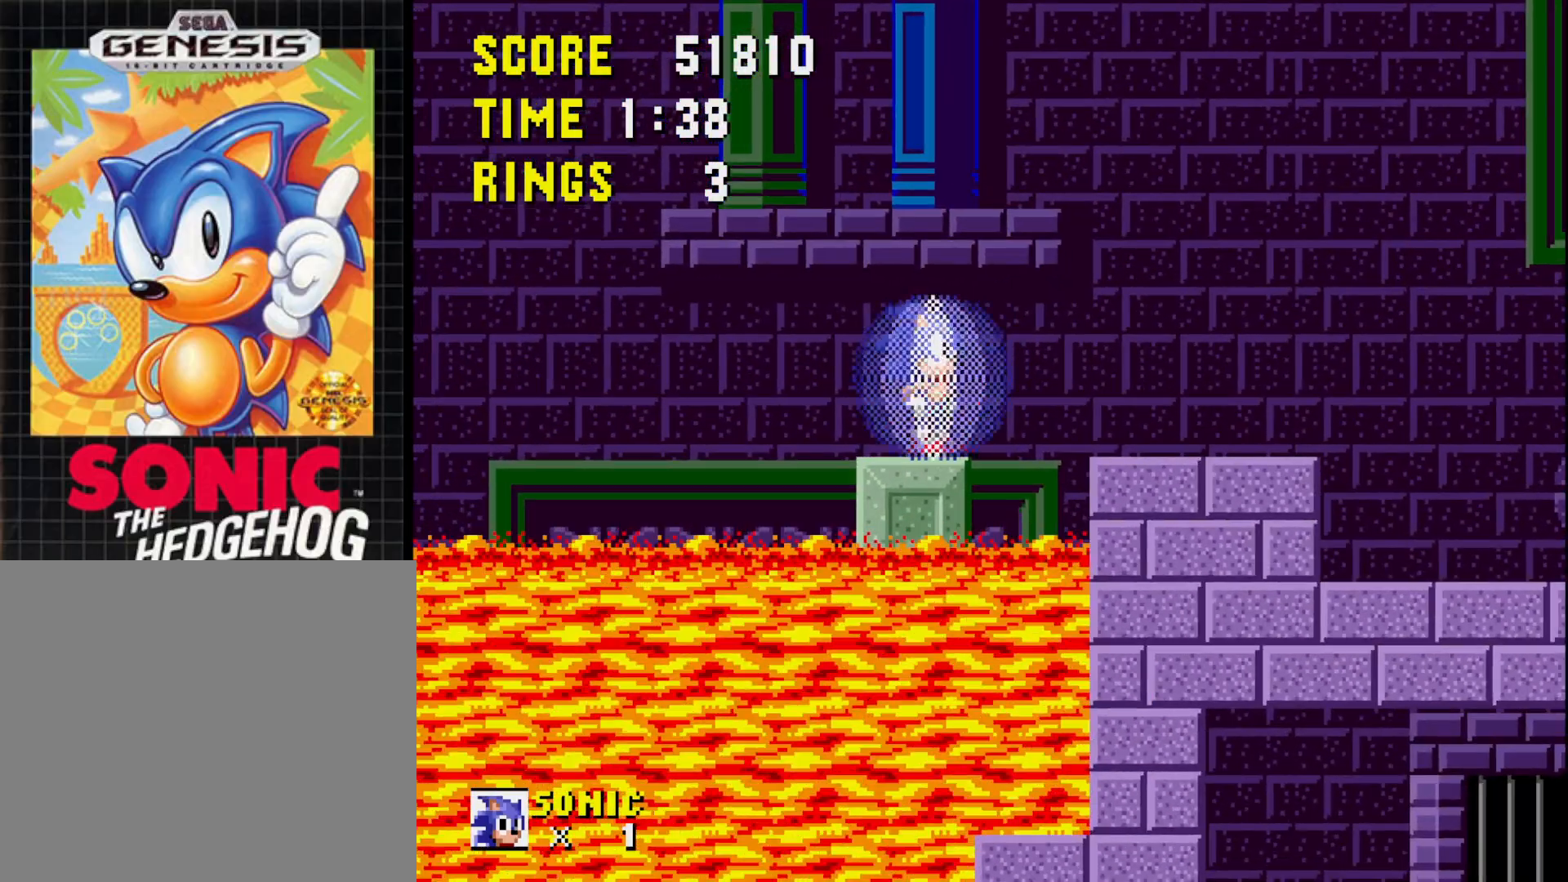
{"buttons": [], "right_stick": "center", "events": [[50, "DPAD_LEFT", "up"], [367, "DPAD_LEFT", "down"], [467, "DPAD_LEFT", "up"]]}
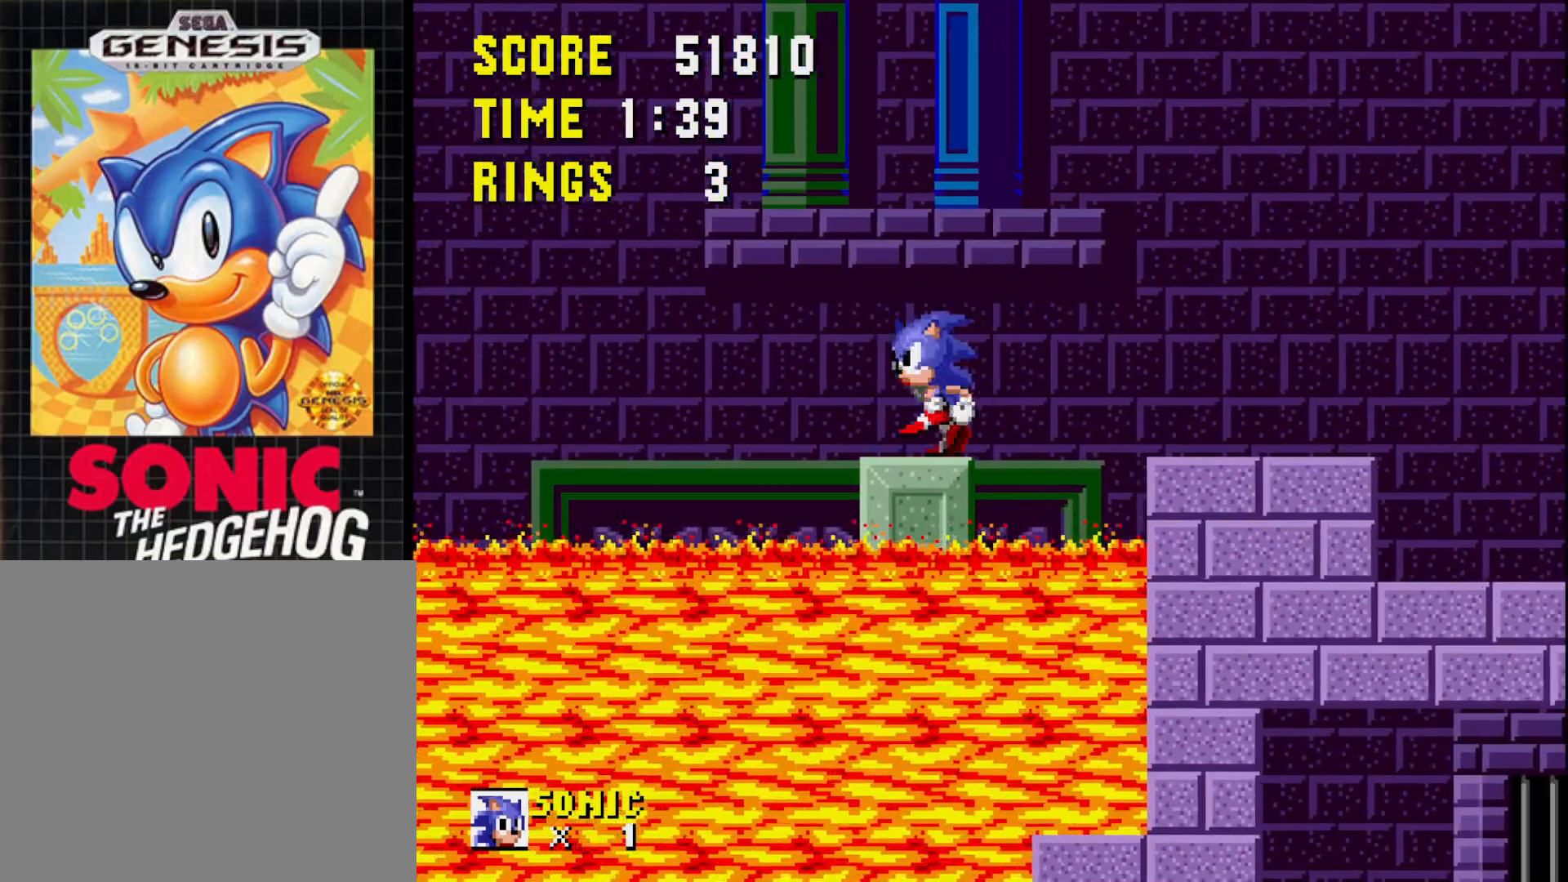
{"buttons": [], "right_stick": "center", "events": [[83, "DPAD_LEFT", "down"], [167, "DPAD_LEFT", "up"]]}
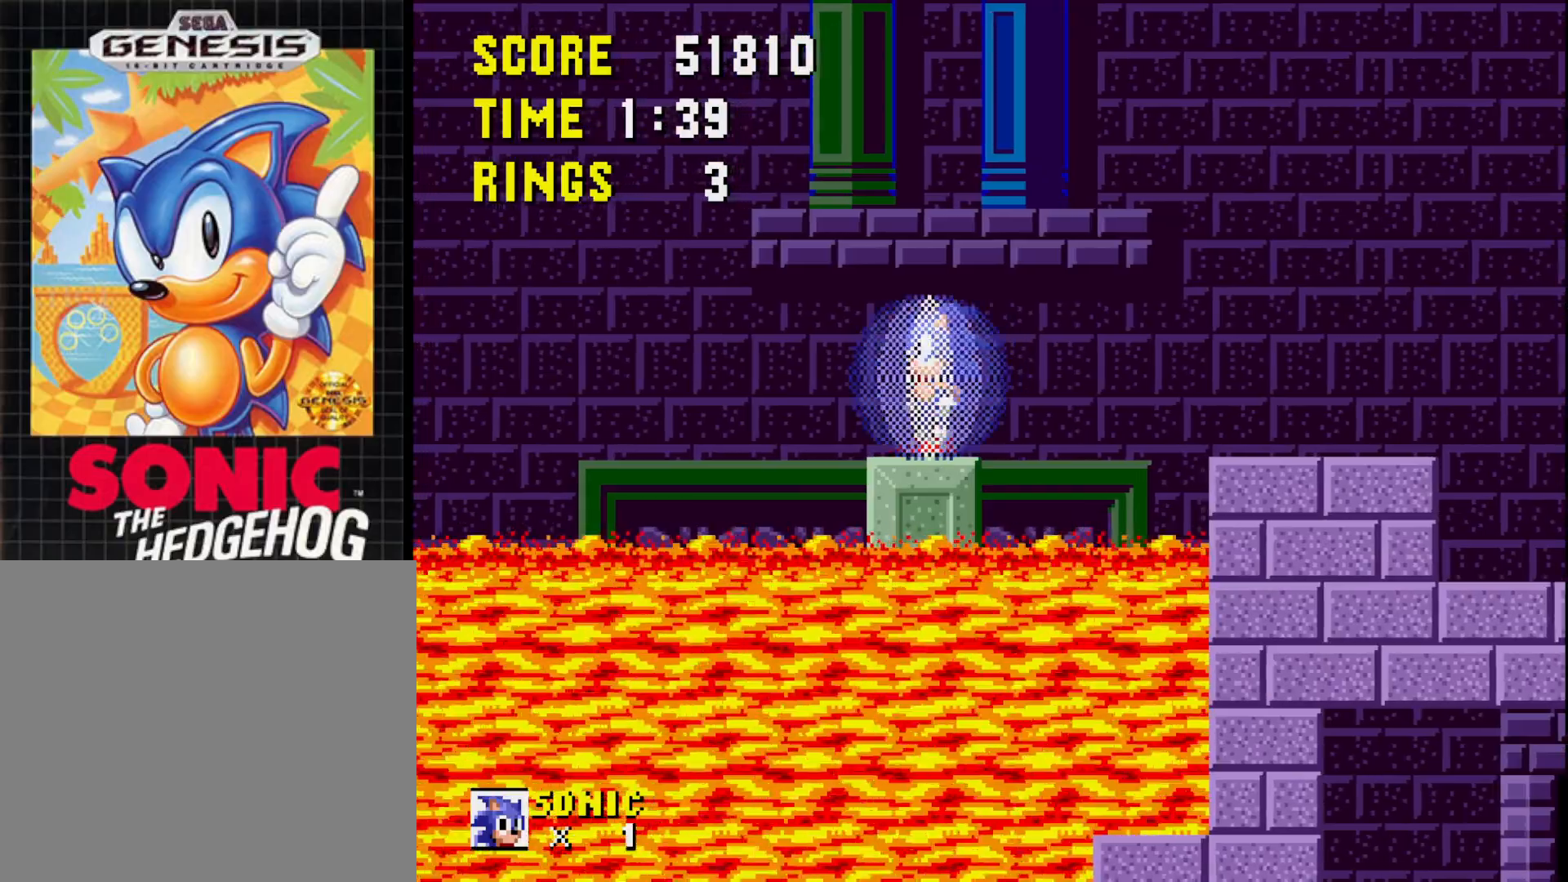
{"buttons": [], "right_stick": "center", "events": [[33, "DPAD_LEFT", "down"], [83, "DPAD_LEFT", "up"]]}
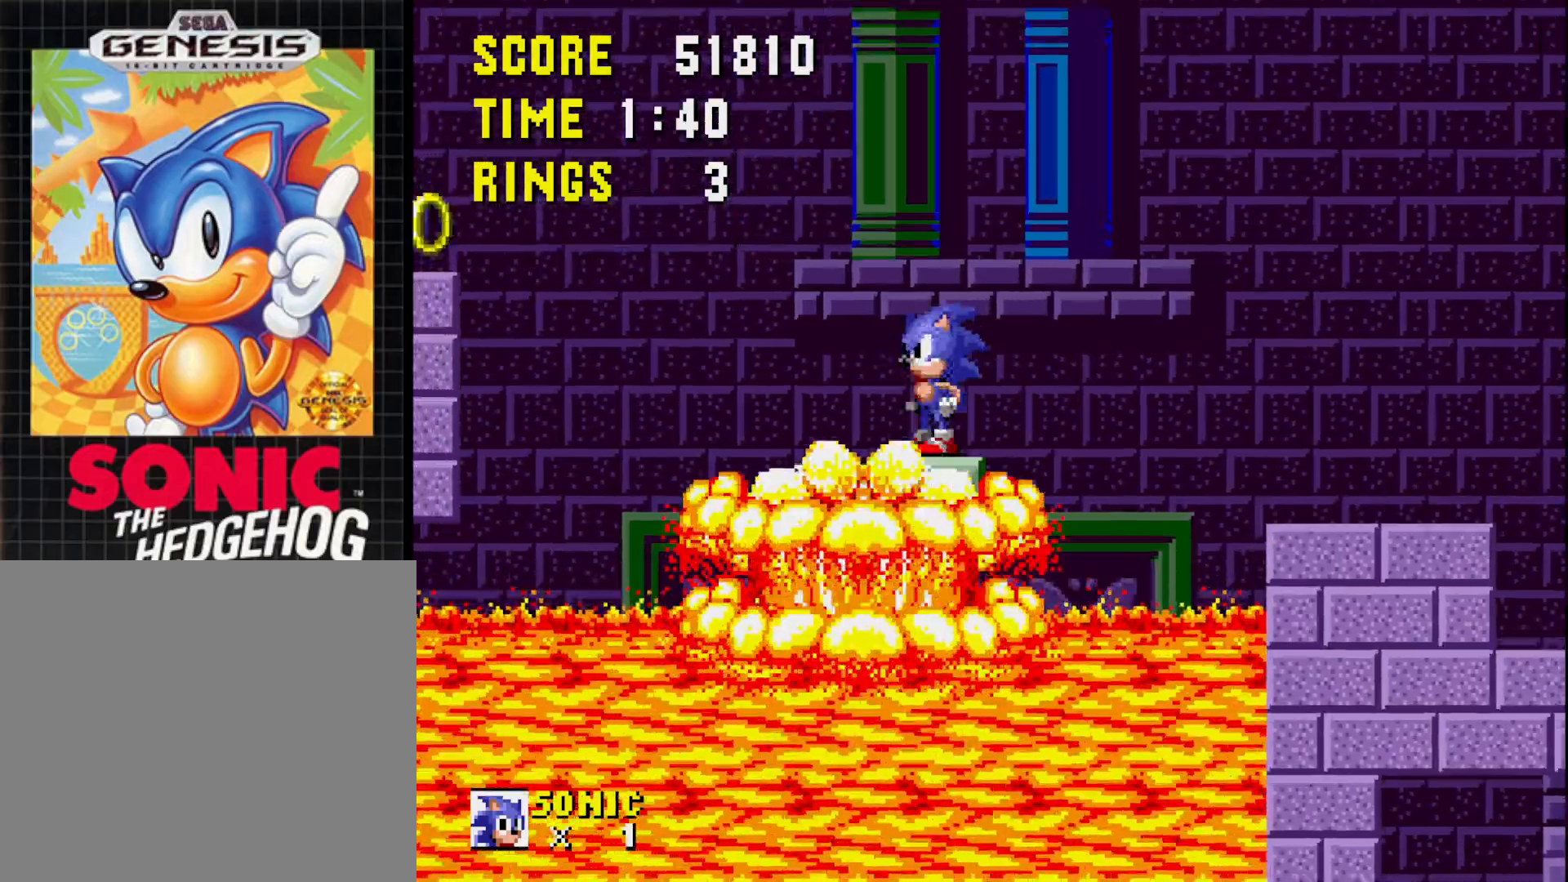
{"buttons": [], "right_stick": "center", "events": []}
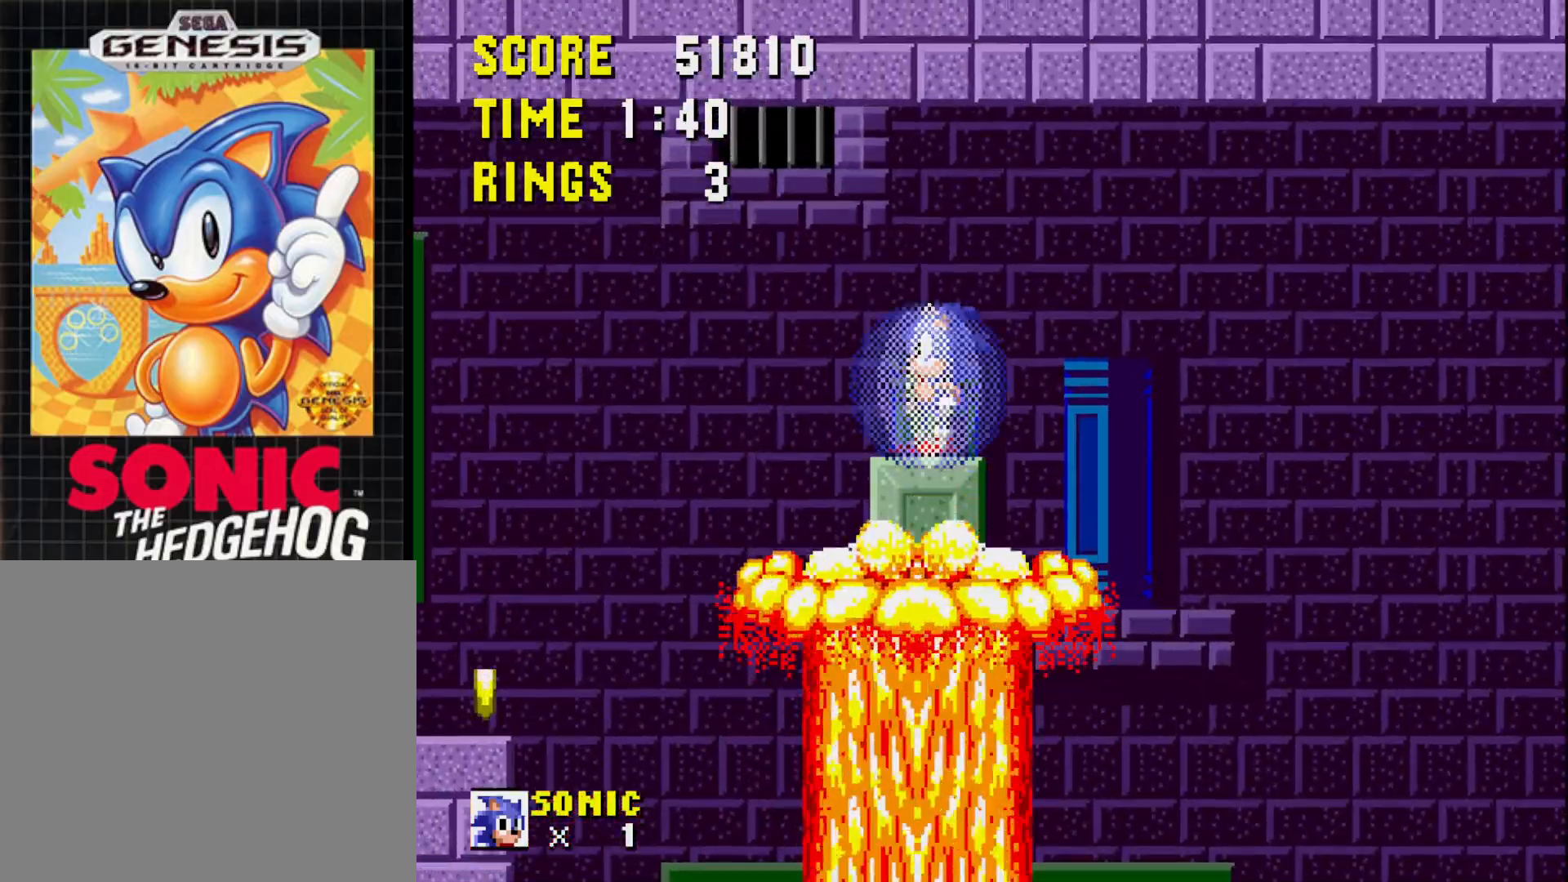
{"buttons": [], "right_stick": "center", "events": []}